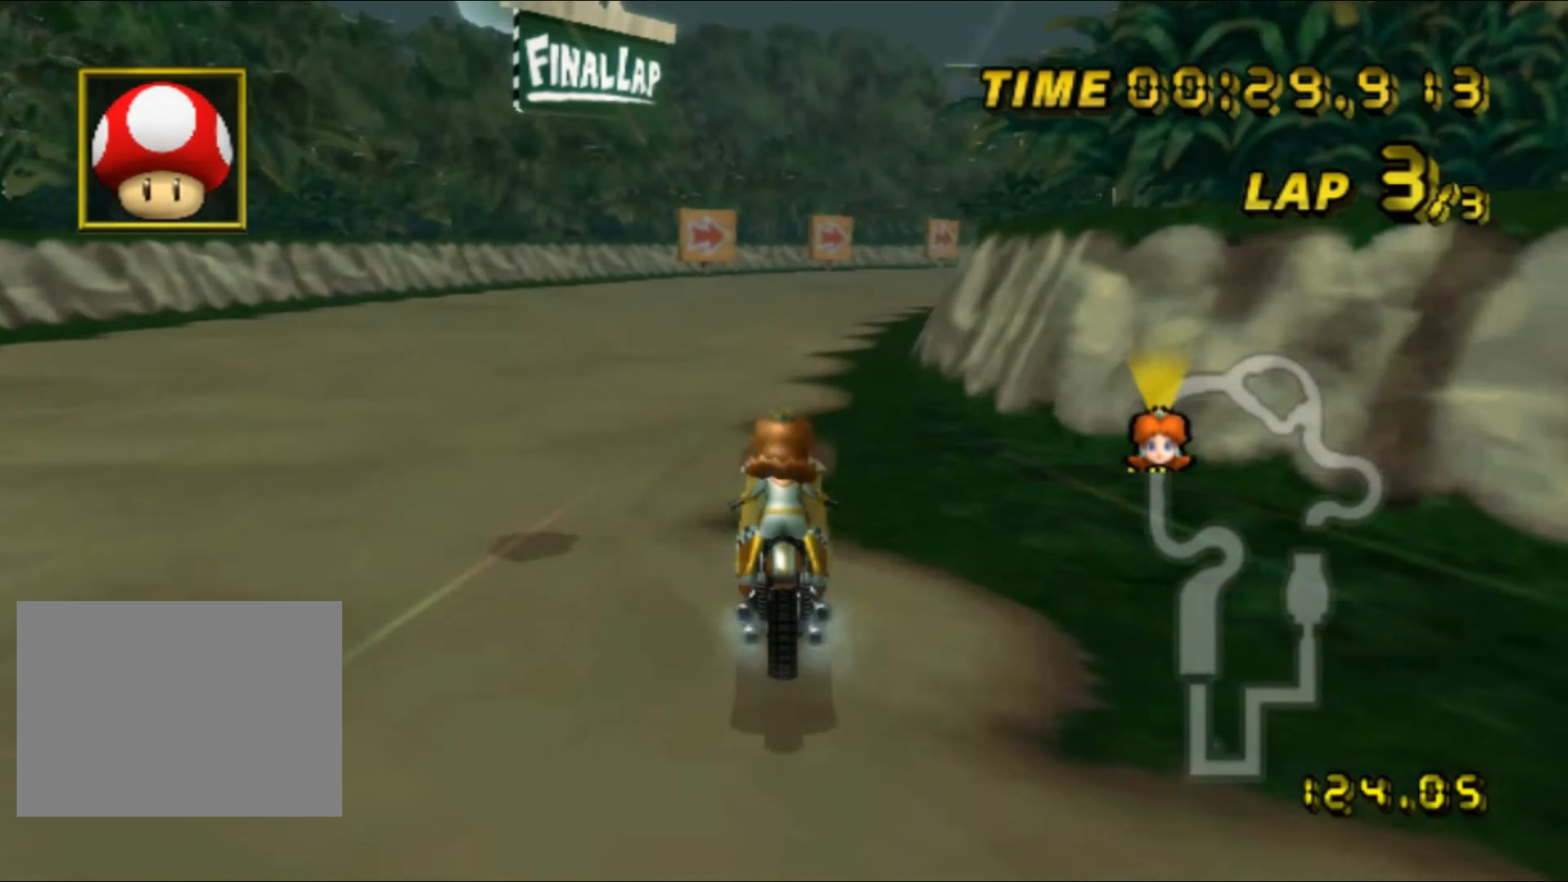
Gameplay with a controller (Nintendo layout); each line is a JSON object with the inputs held at the frame after it. "events" lists button and stick changes between this image and that frame as [ms after this image, input, new state], when the widget could be followed in between. Not read: A L3 R3.
{"buttons": ["R1"], "left_stick": "up-left", "events": [[100, "left_stick", "up-right"], [483, "left_stick", "up-left"]]}
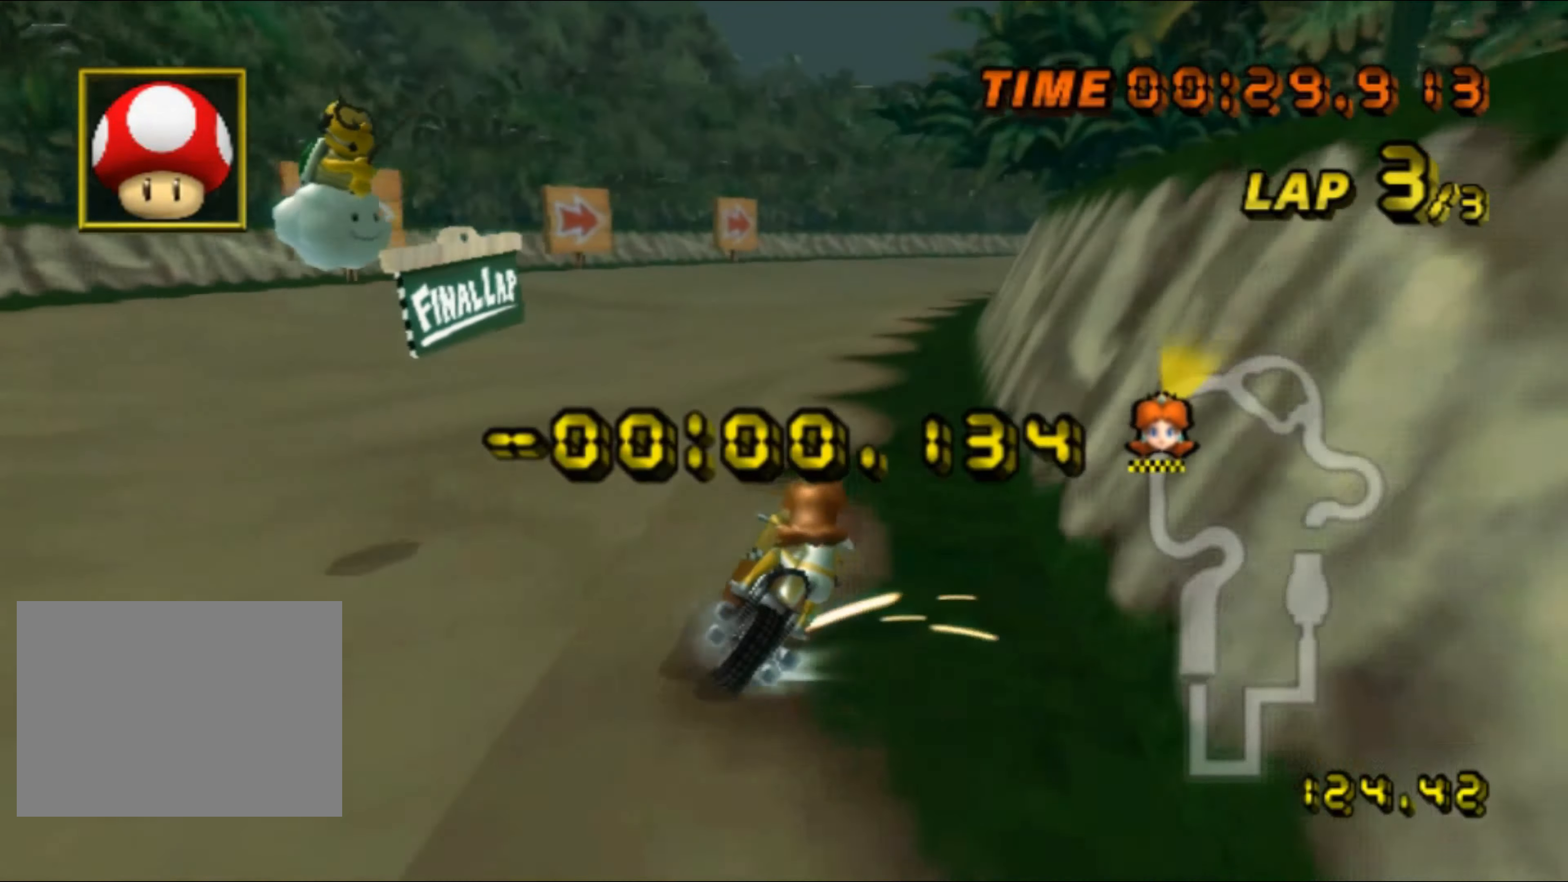
{"buttons": ["R1"], "left_stick": "up-right", "events": [[400, "left_stick", "up-right"]]}
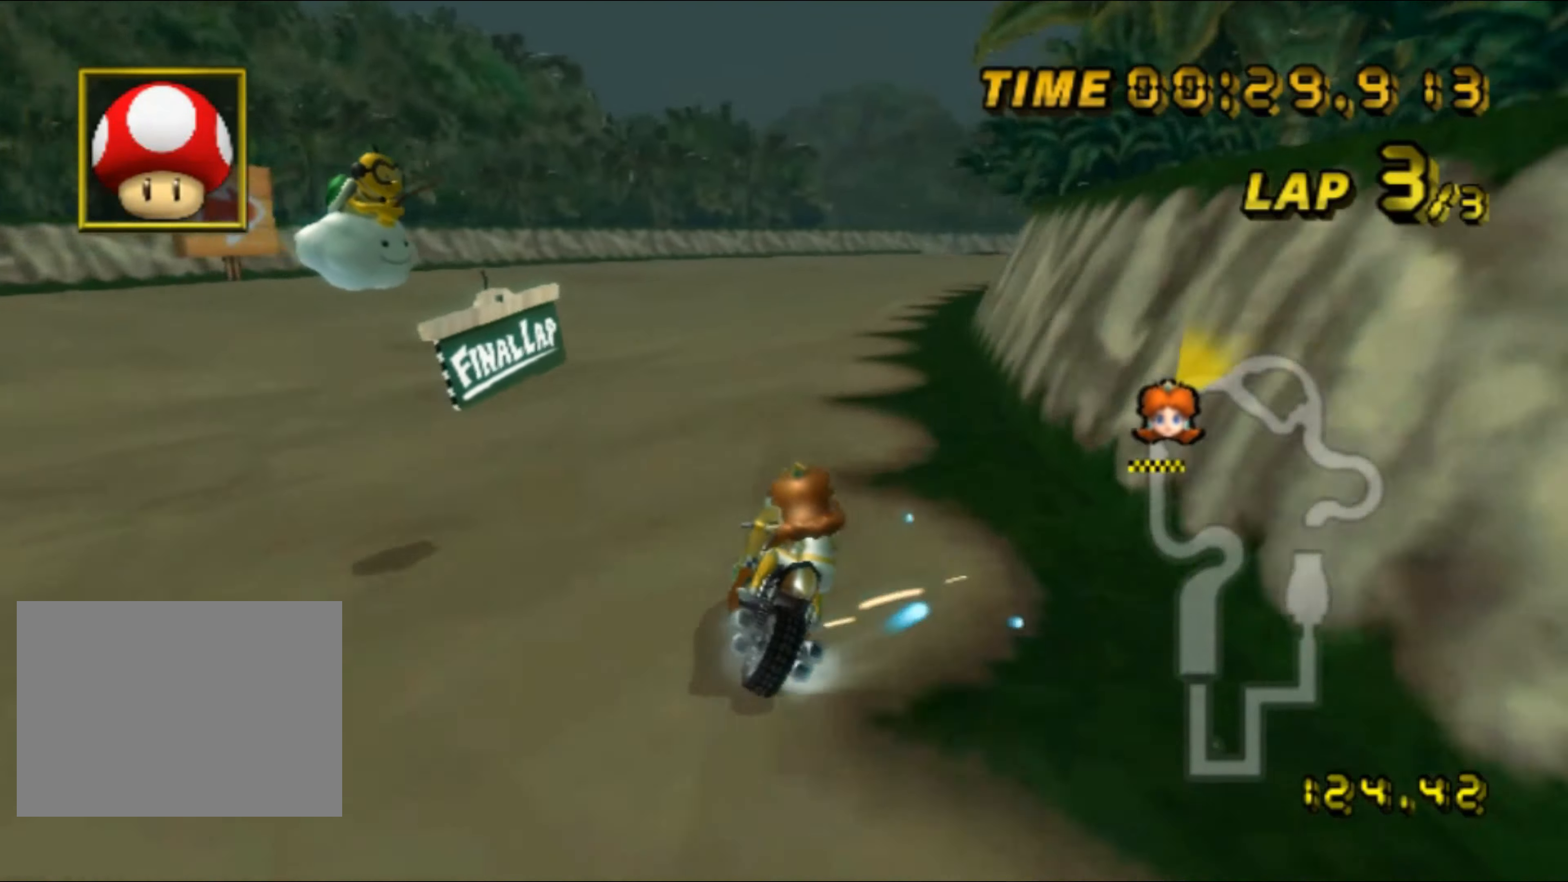
{"buttons": [], "left_stick": "center", "events": [[316, "R1", "up"], [366, "left_stick", "center"], [383, "DPAD_UP", "down"], [400, "DPAD_UP", "up"]]}
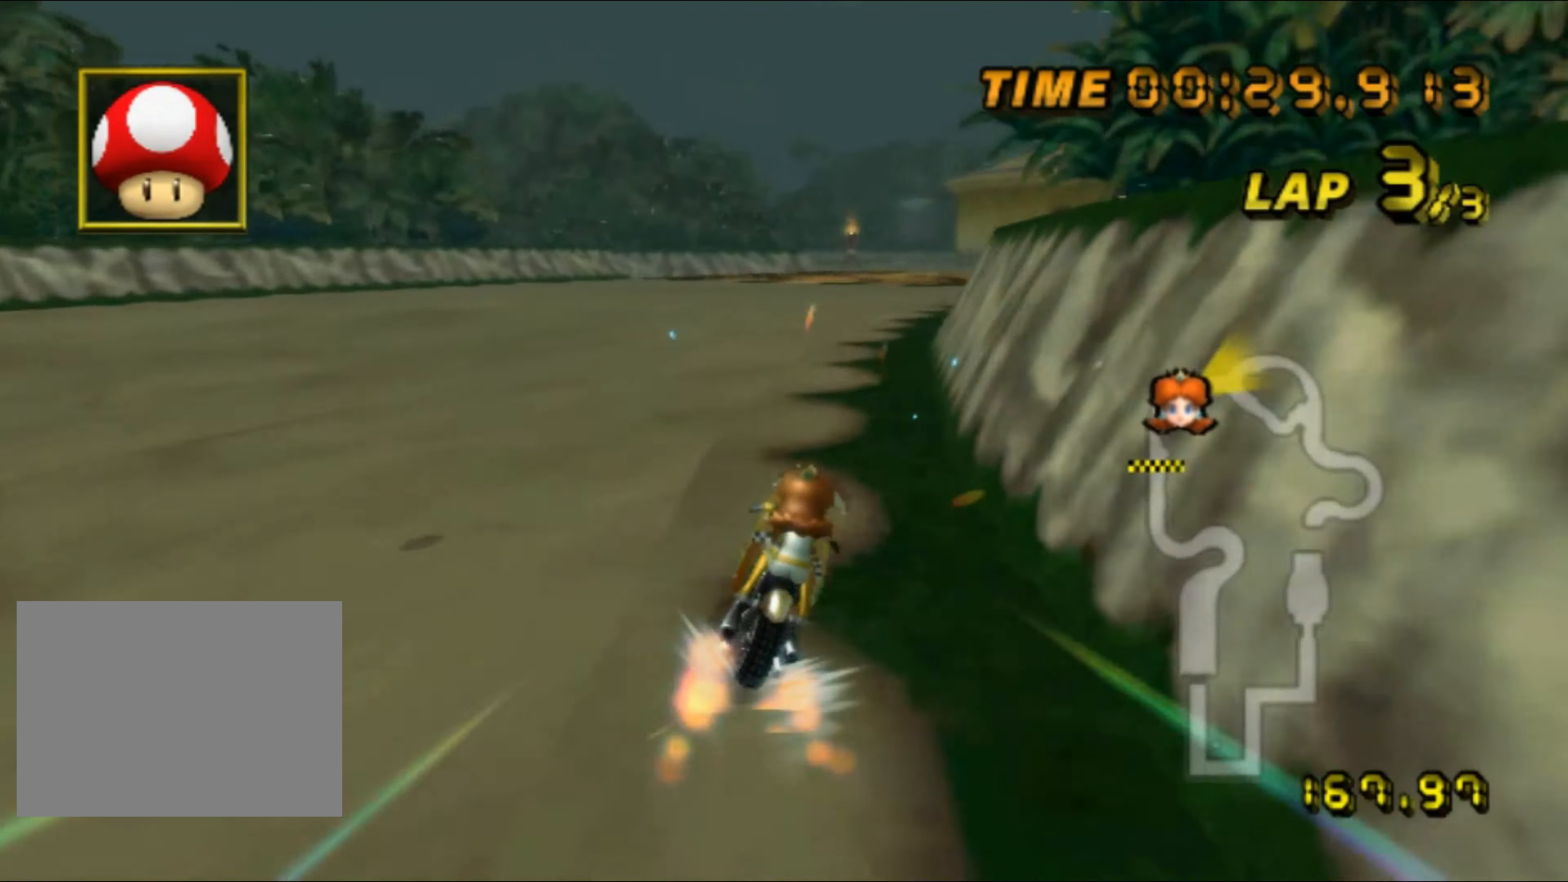
{"buttons": ["R1"], "left_stick": "center", "events": [[350, "R1", "down"]]}
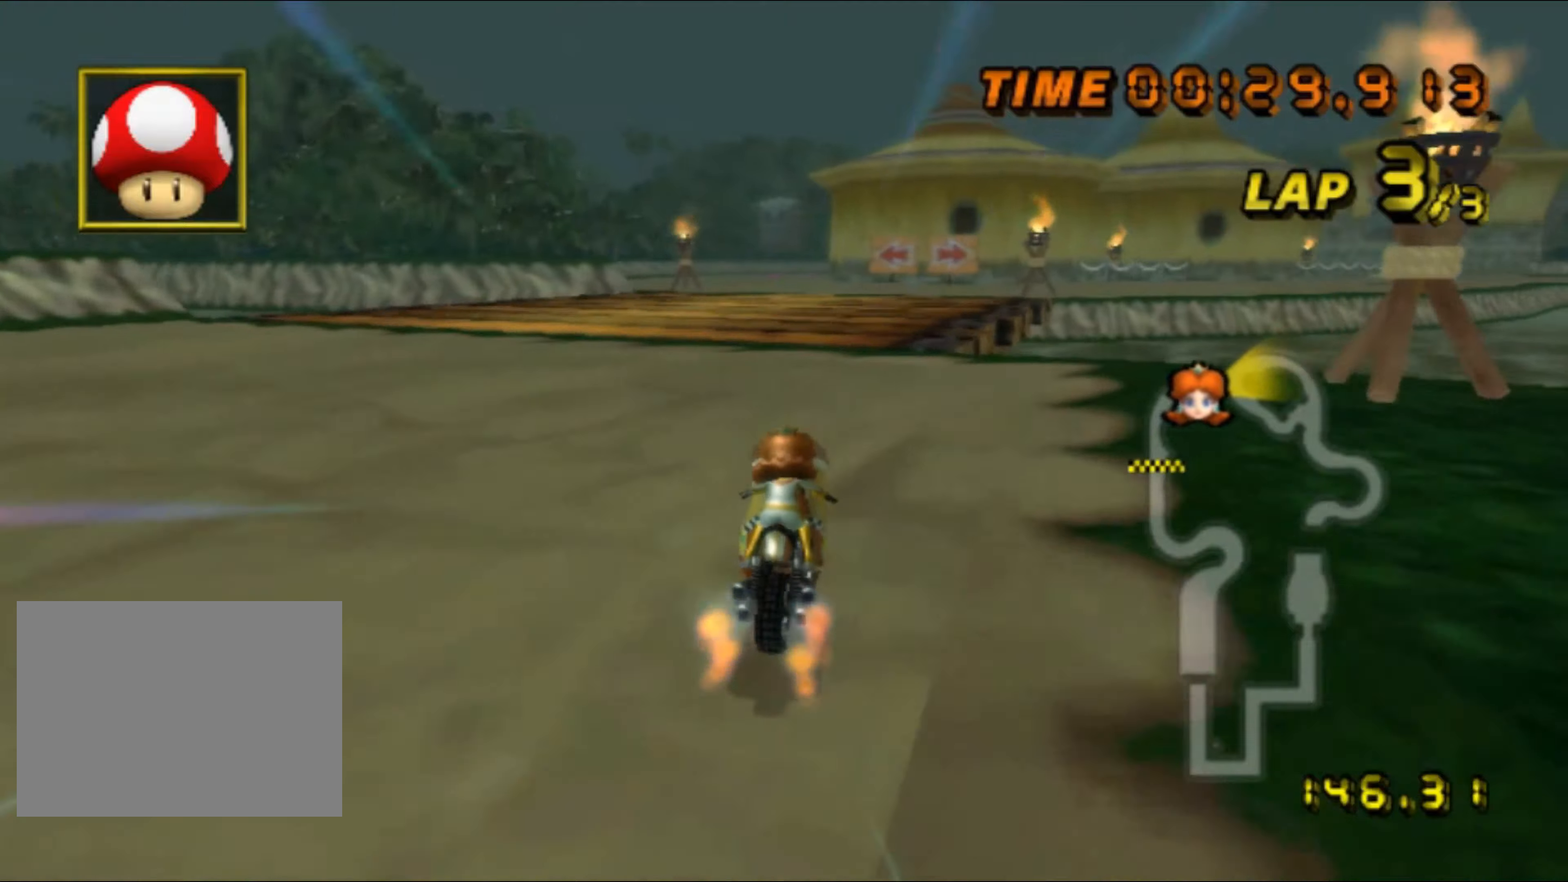
{"buttons": ["R1"], "left_stick": "up-left", "events": [[67, "left_stick", "up-right"], [300, "left_stick", "up-left"]]}
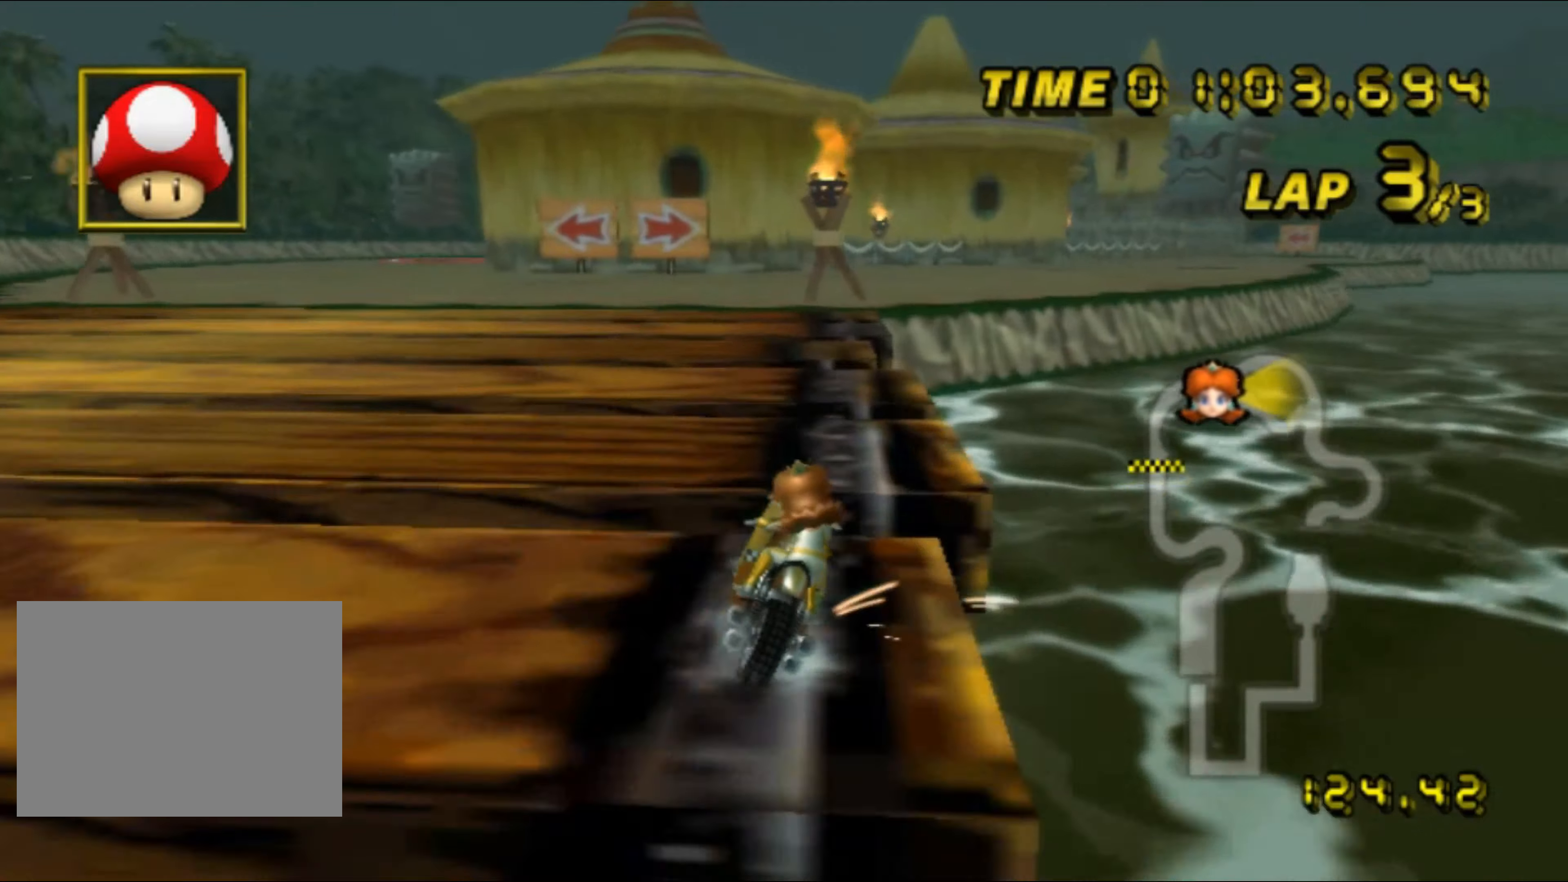
{"buttons": ["R1"], "left_stick": "up-right", "events": [[167, "left_stick", "up-right"]]}
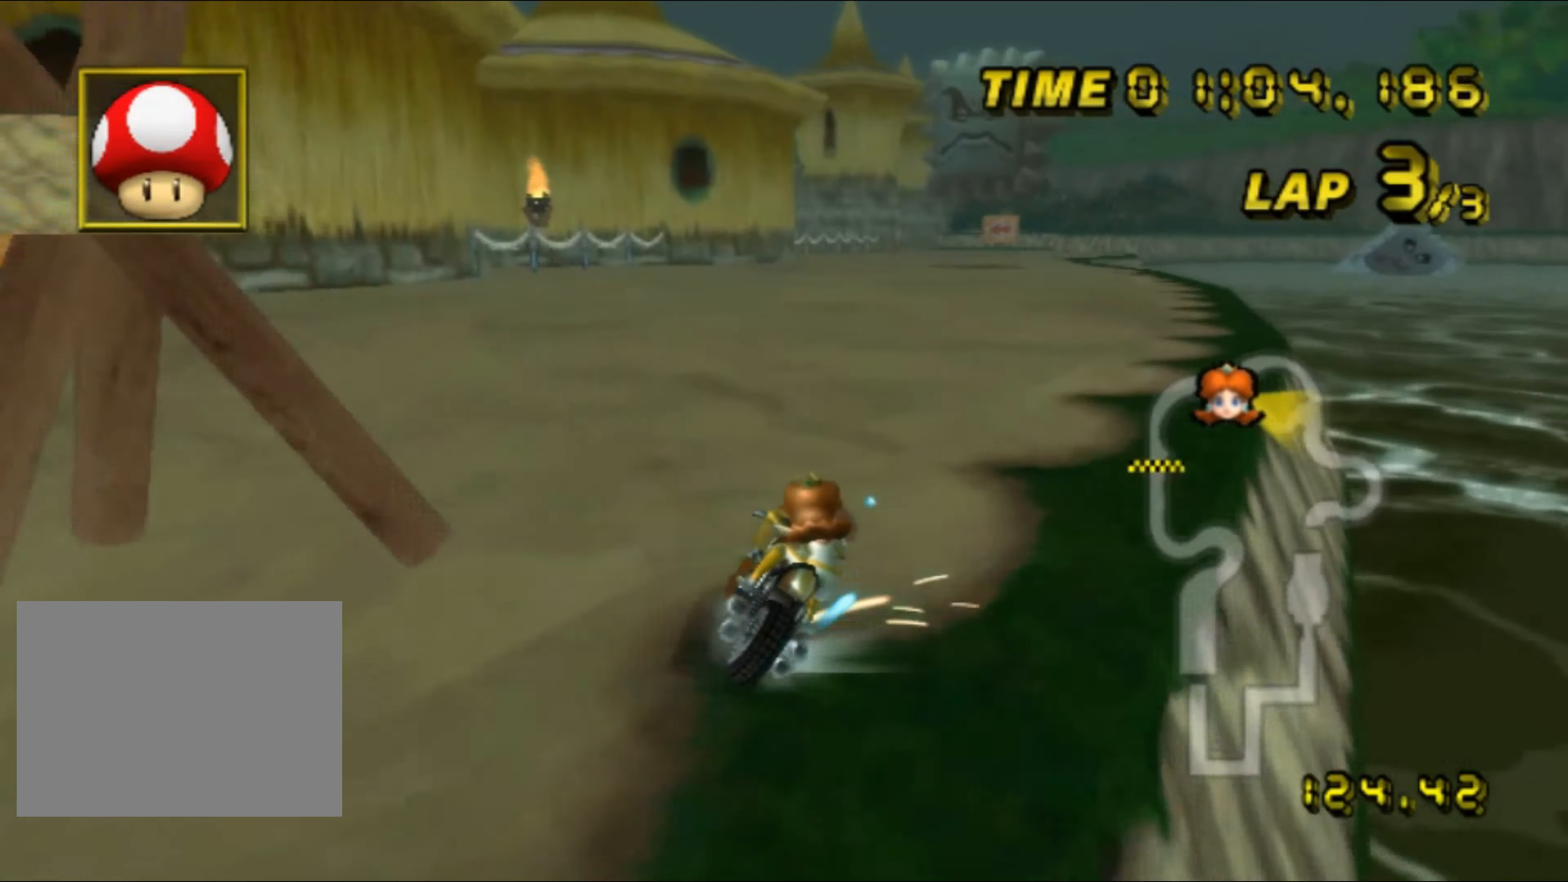
{"buttons": [], "left_stick": "left", "events": [[317, "R1", "up"], [333, "left_stick", "up-left"], [433, "left_stick", "left"]]}
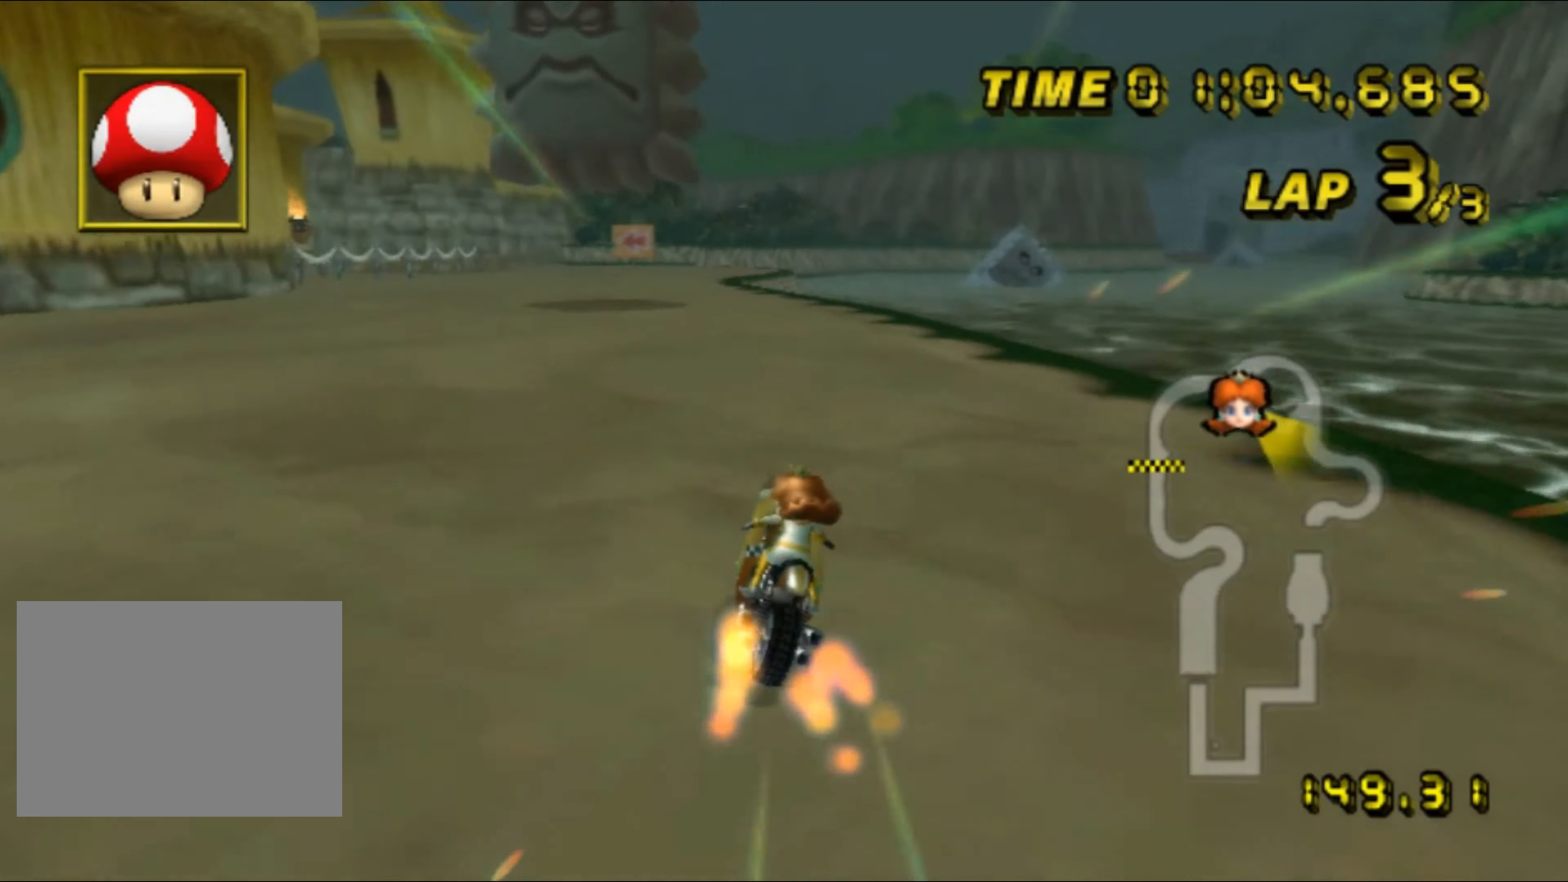
{"buttons": [], "left_stick": "center", "events": [[183, "DPAD_UP", "down"], [200, "DPAD_UP", "up"], [283, "left_stick", "center"]]}
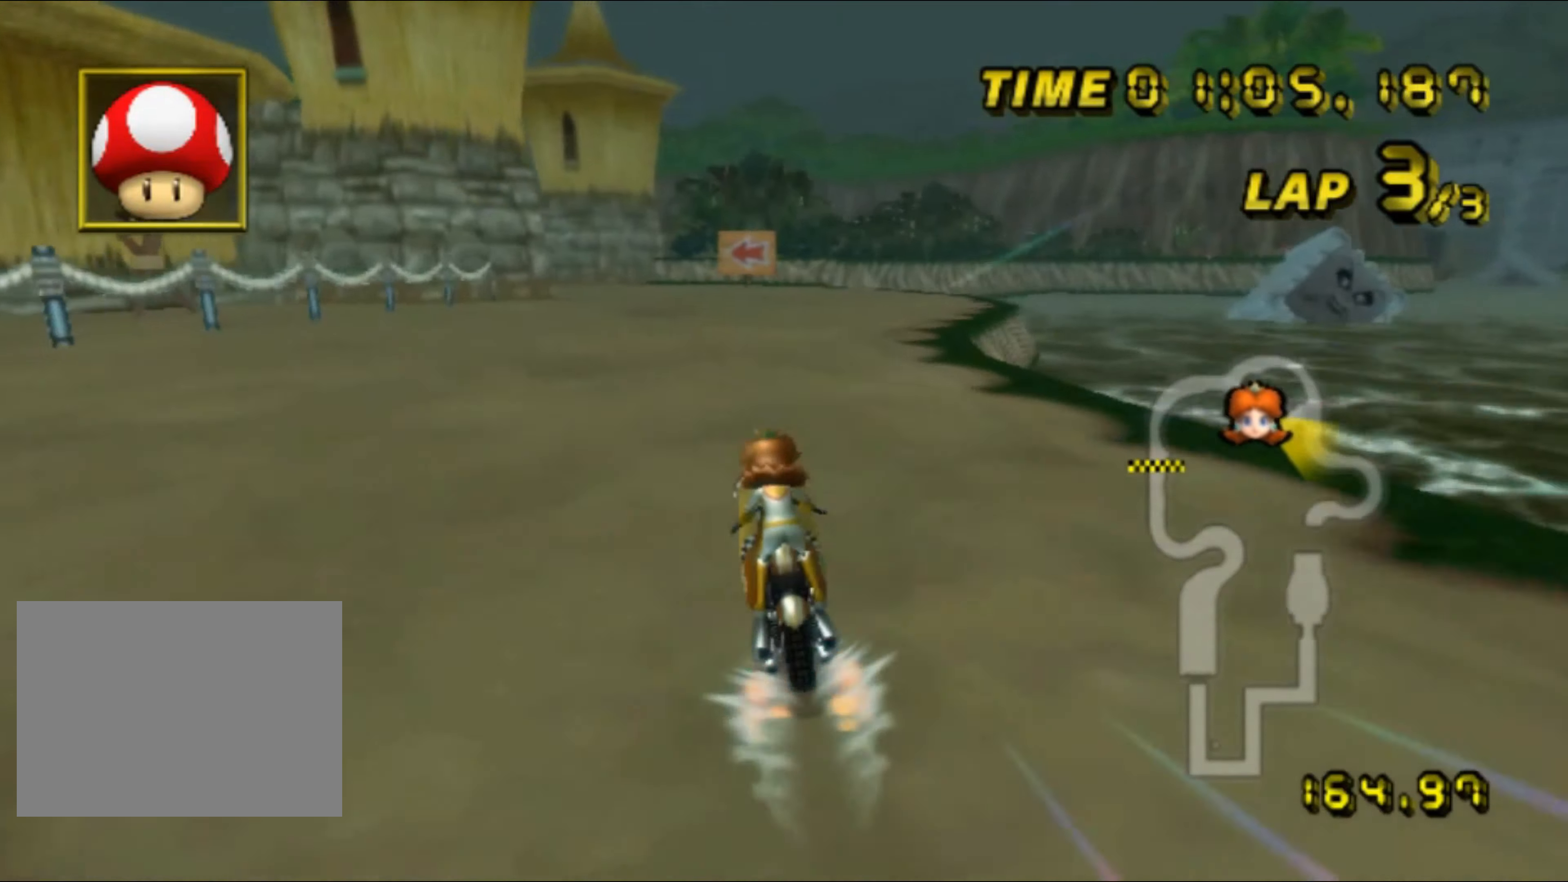
{"buttons": ["R1"], "left_stick": "up-left", "events": [[400, "R1", "down"], [400, "left_stick", "up-left"]]}
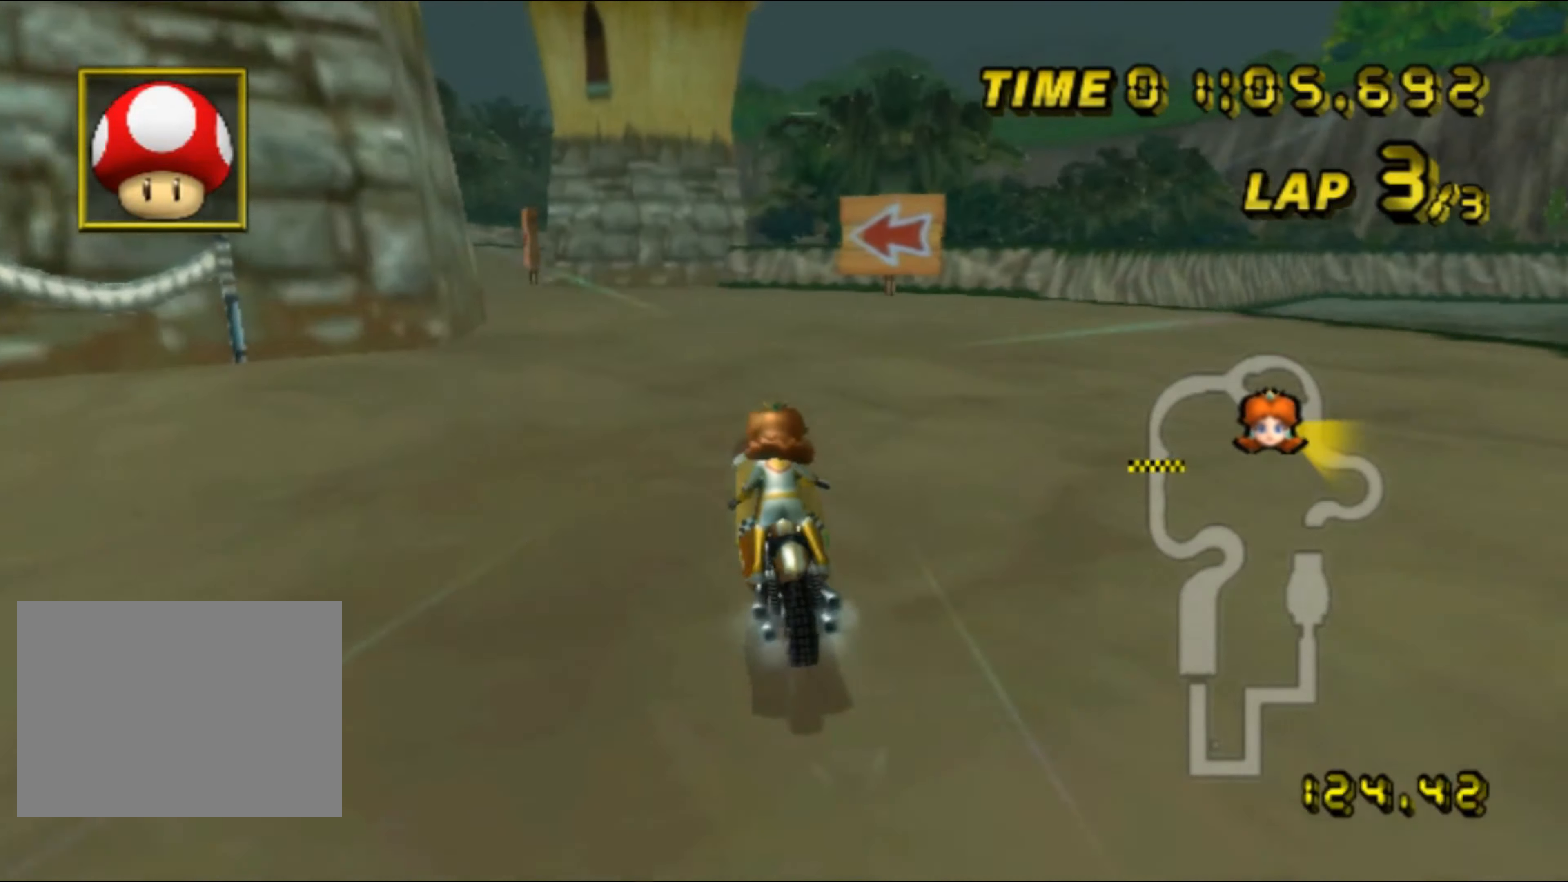
{"buttons": ["R1"], "left_stick": "center", "events": [[450, "R1", "up"], [467, "R1", "down"], [467, "left_stick", "center"]]}
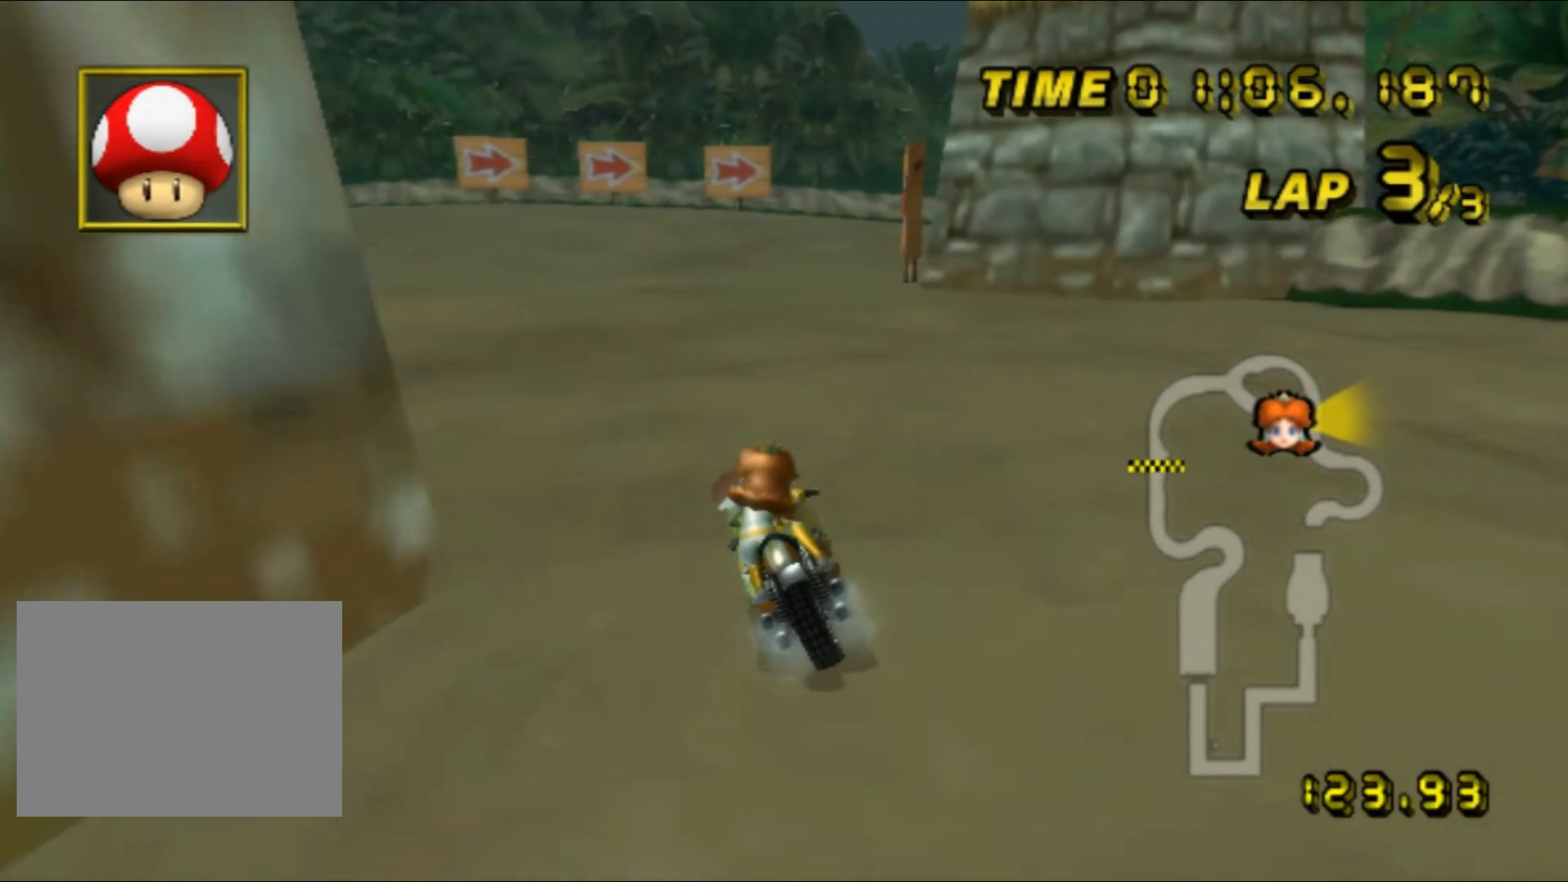
{"buttons": ["R1"], "left_stick": "right", "events": [[117, "left_stick", "up-right"], [367, "left_stick", "right"]]}
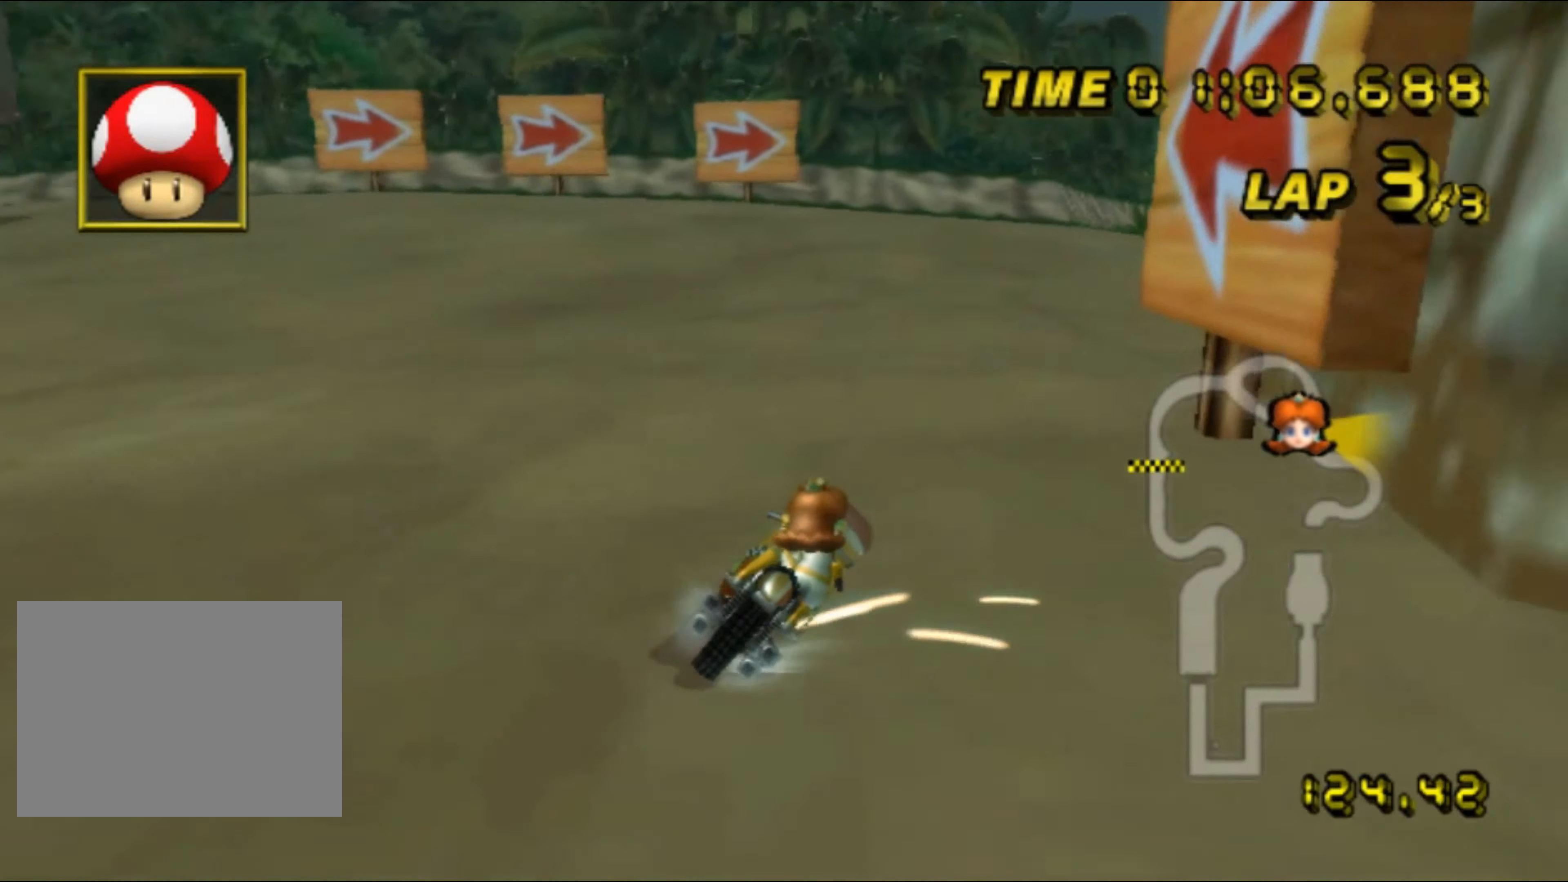
{"buttons": ["R1"], "left_stick": "up-right", "events": [[217, "left_stick", "up-right"]]}
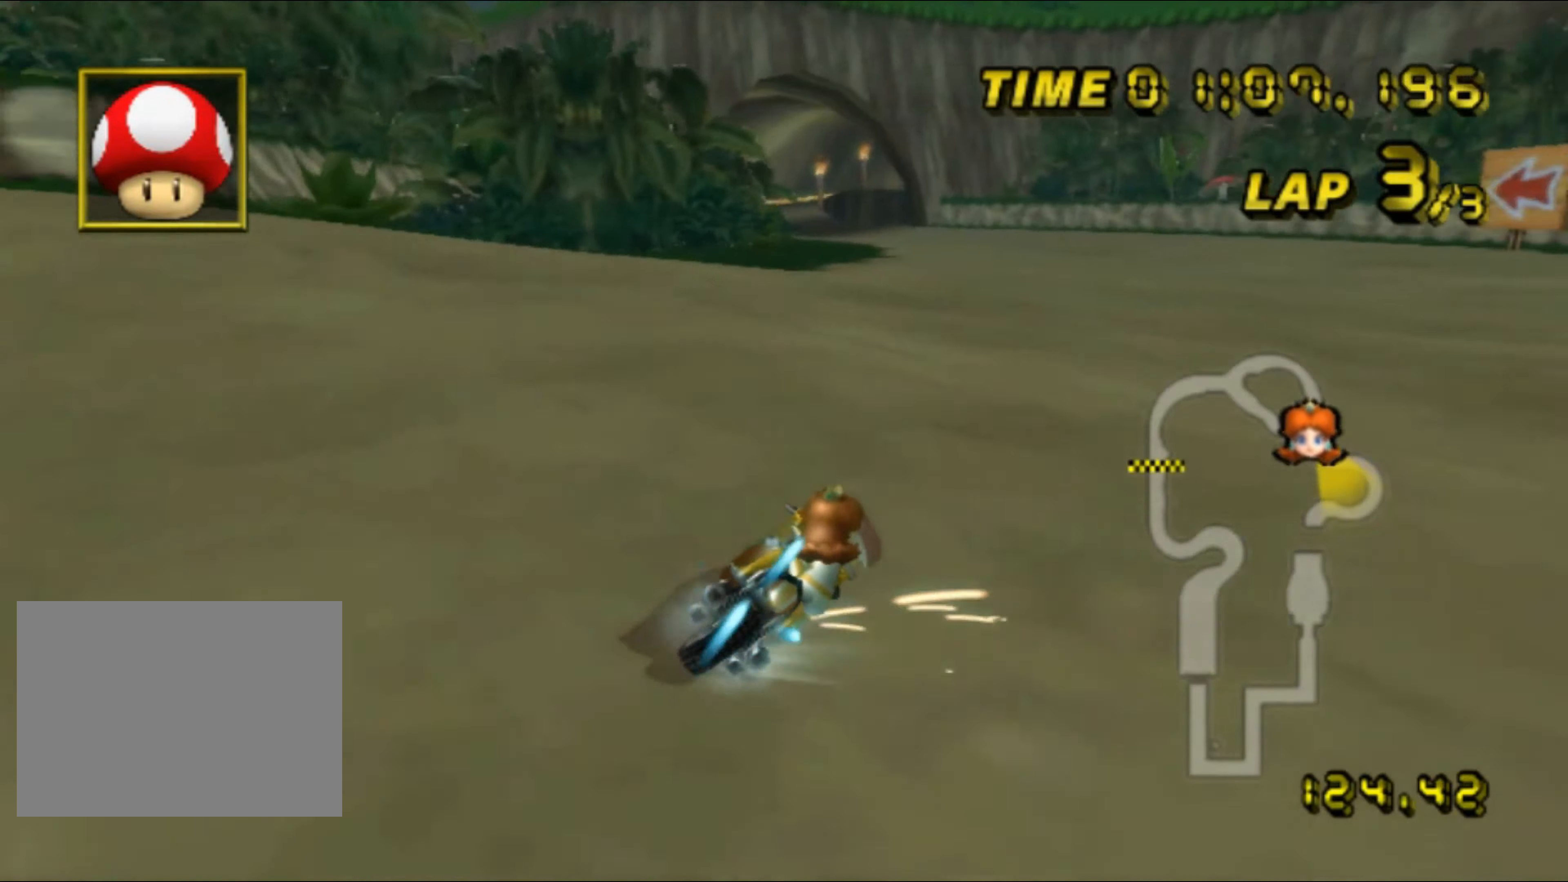
{"buttons": ["R1"], "left_stick": "left", "events": [[83, "R1", "up"], [117, "left_stick", "left"], [133, "R1", "down"]]}
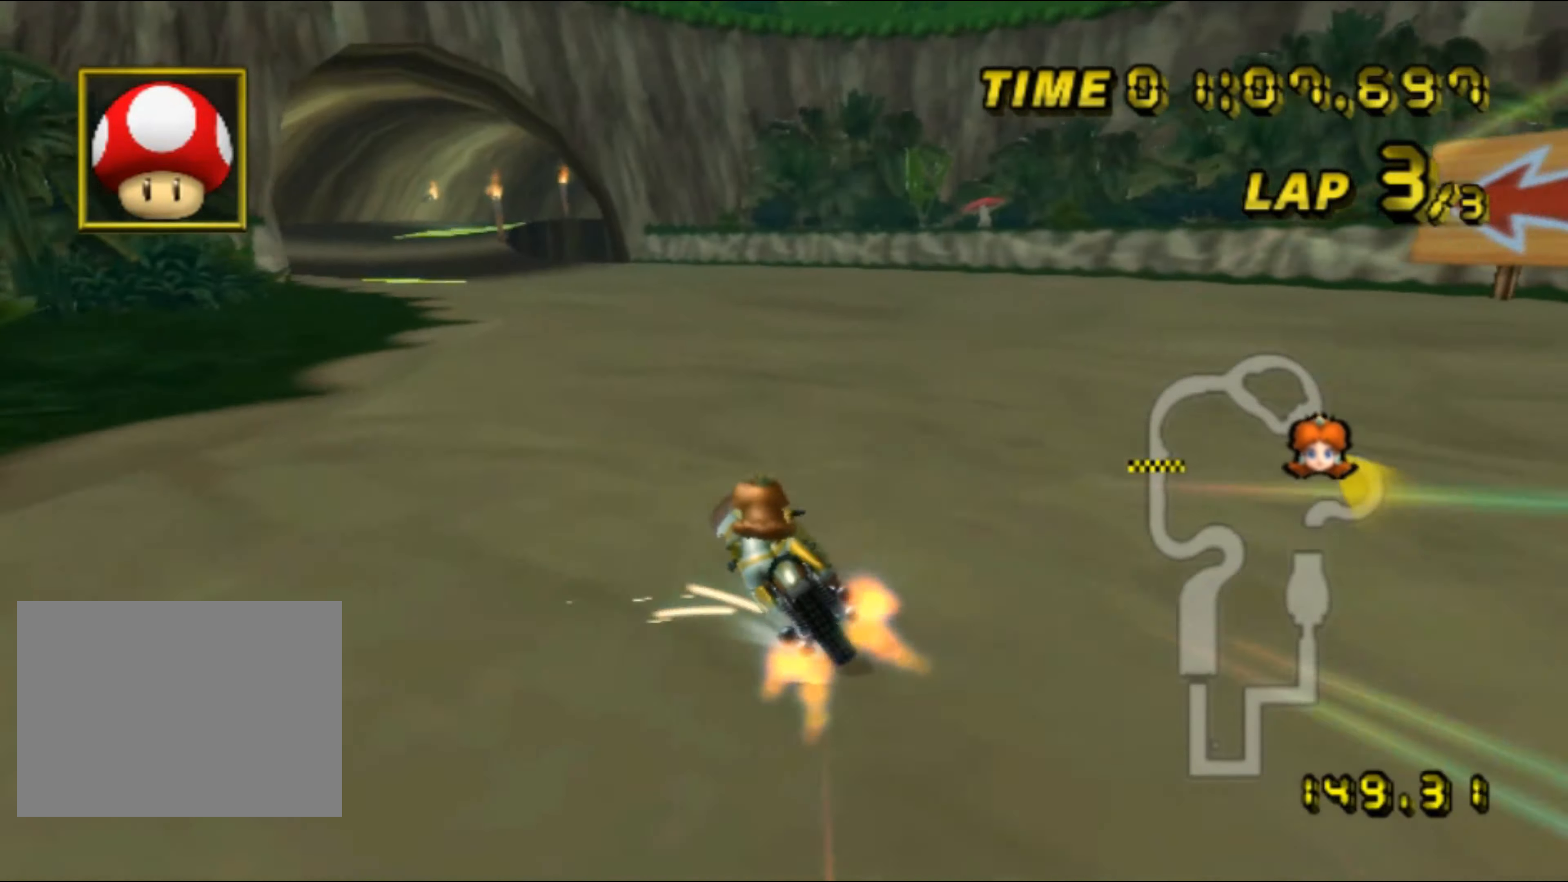
{"buttons": [], "left_stick": "center", "events": [[133, "R1", "up"], [150, "DPAD_UP", "down"], [167, "DPAD_UP", "up"], [317, "left_stick", "center"]]}
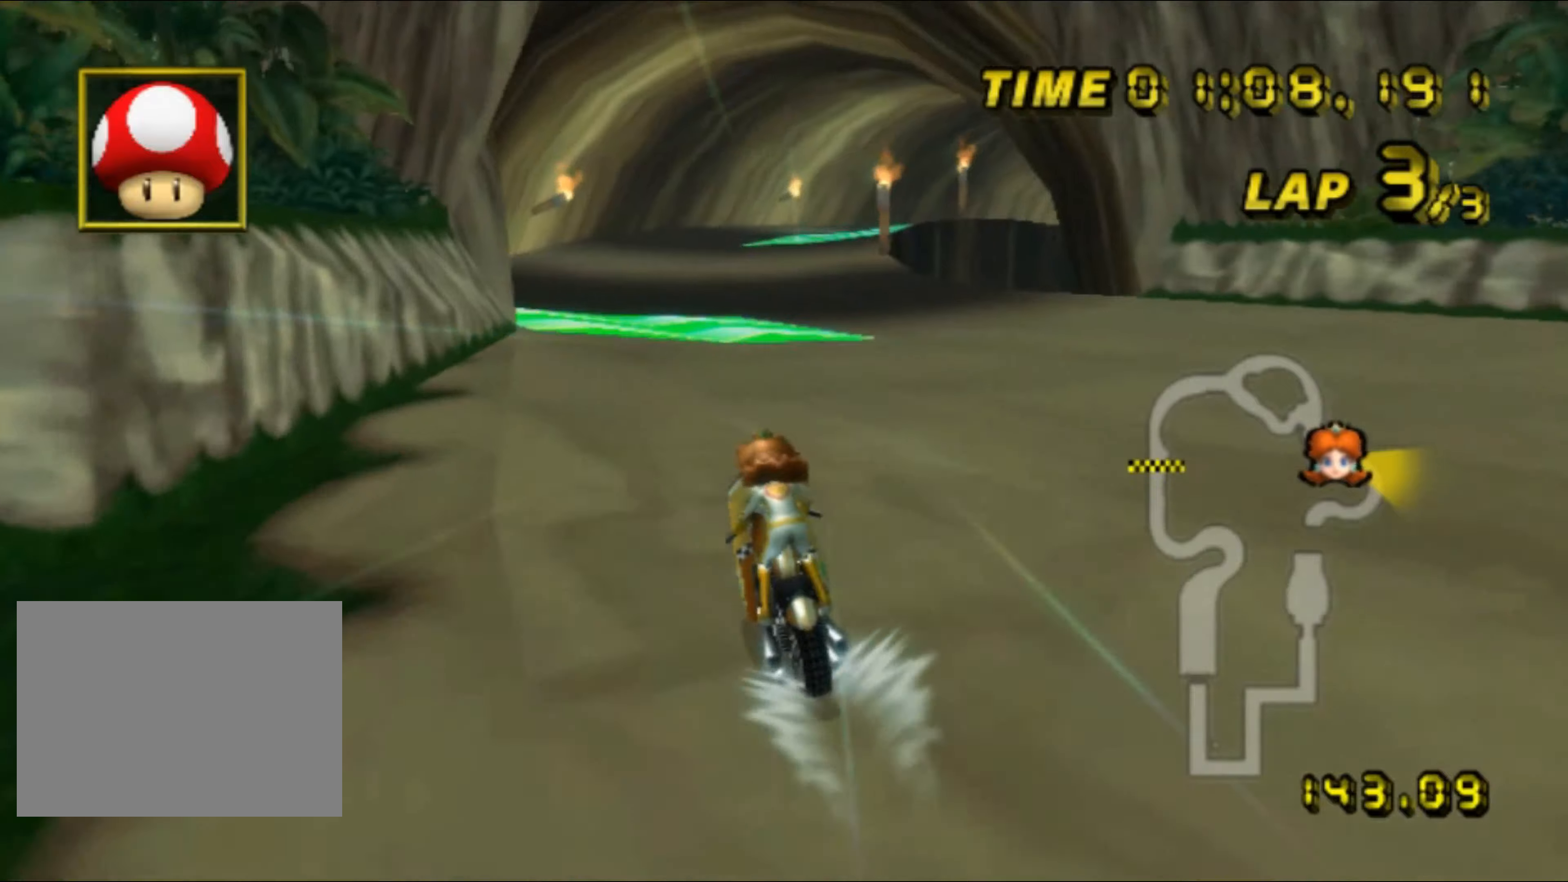
{"buttons": ["R1"], "left_stick": "right", "events": [[300, "left_stick", "right"], [384, "R1", "down"]]}
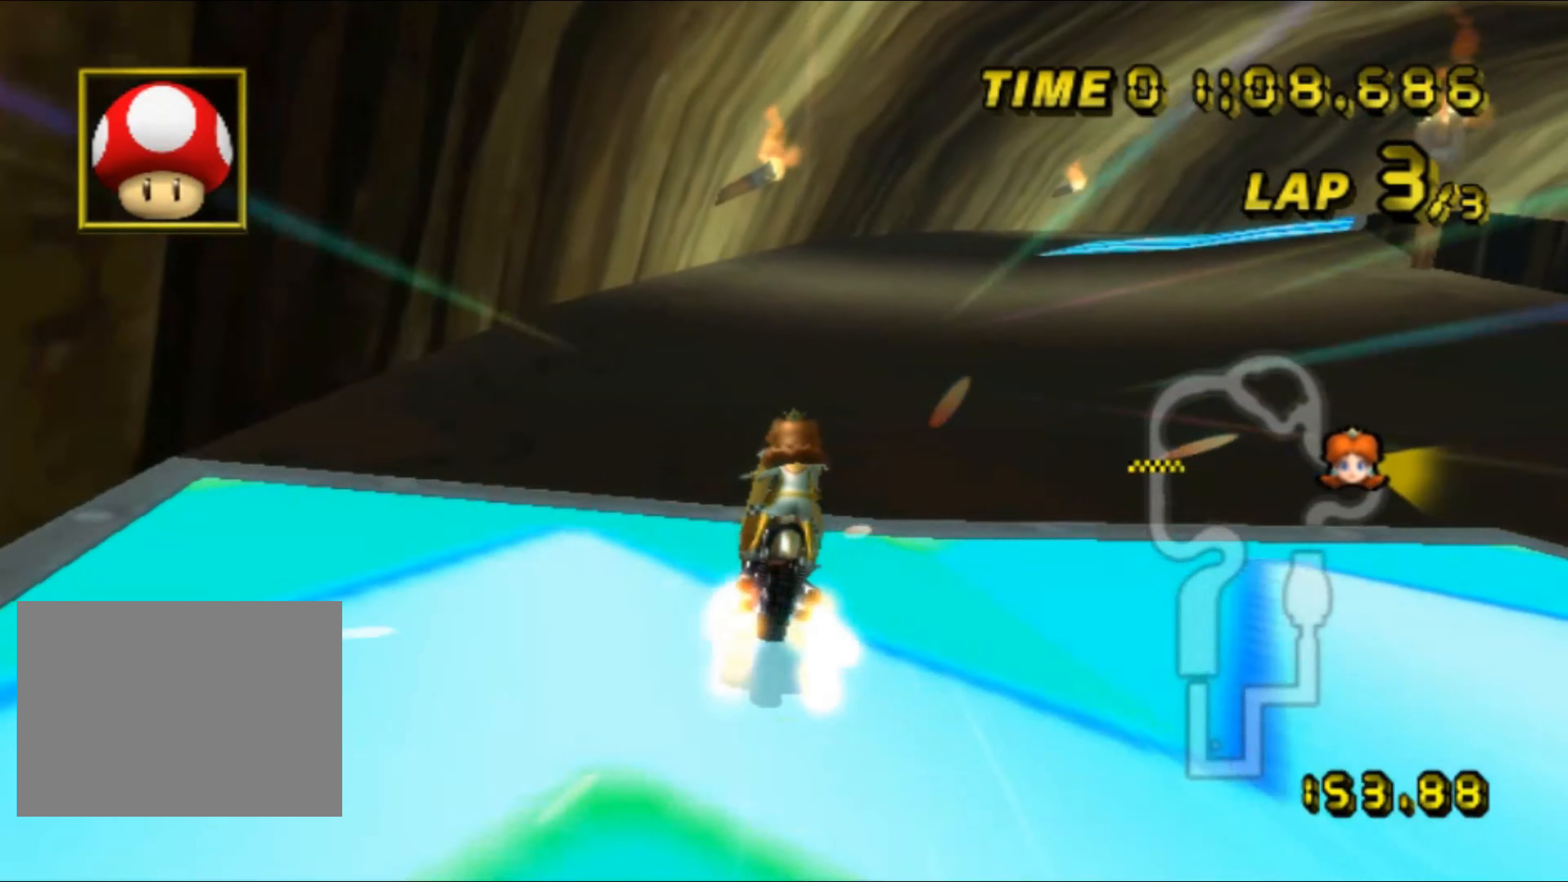
{"buttons": ["R1"], "left_stick": "right", "events": []}
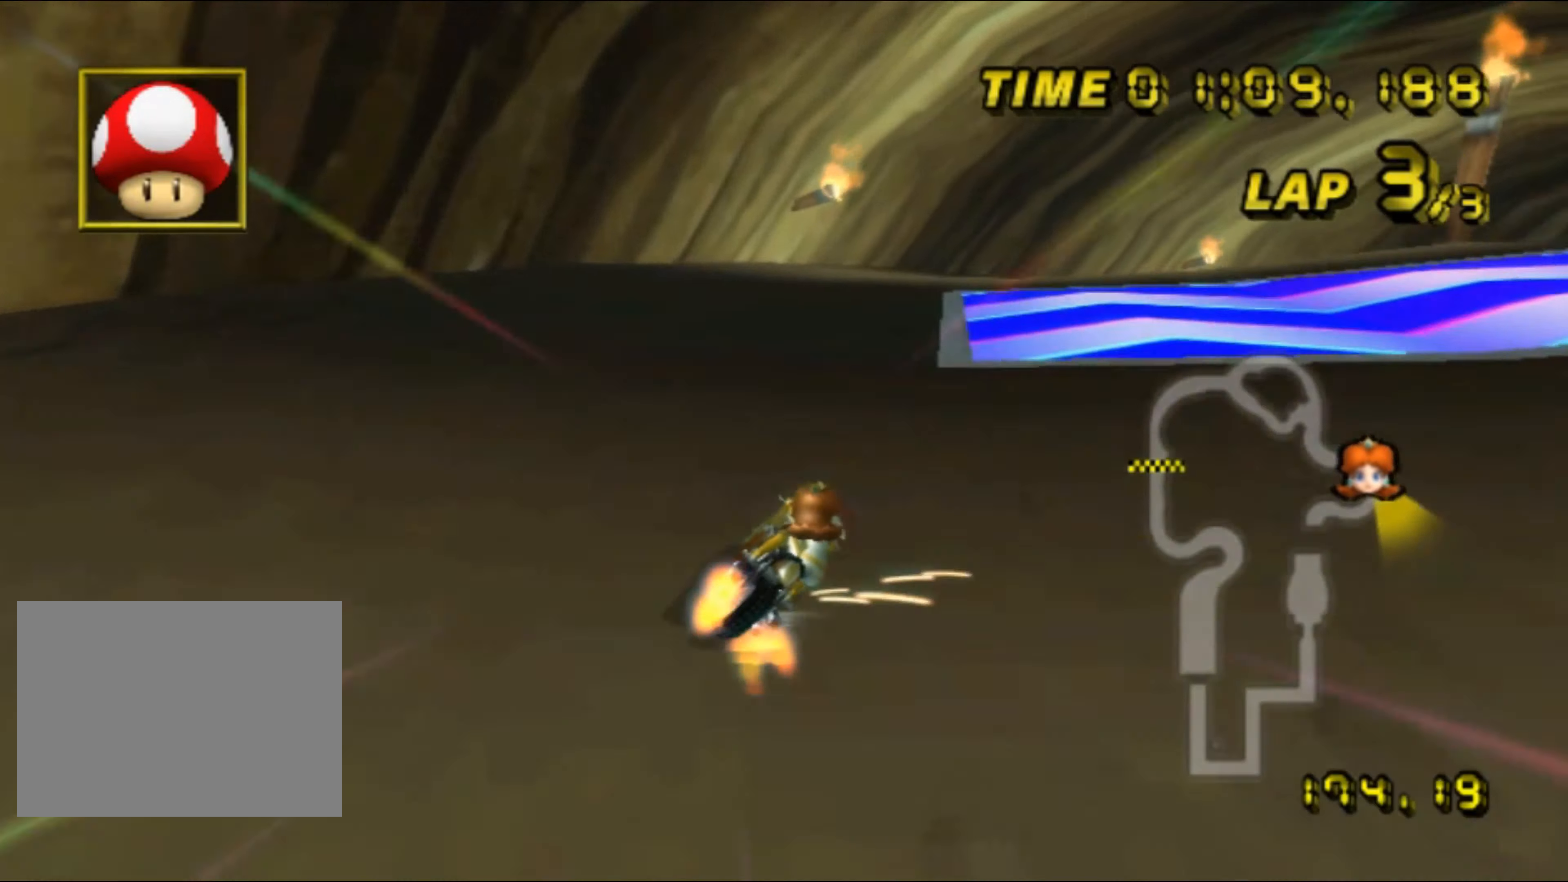
{"buttons": ["R1"], "left_stick": "right", "events": []}
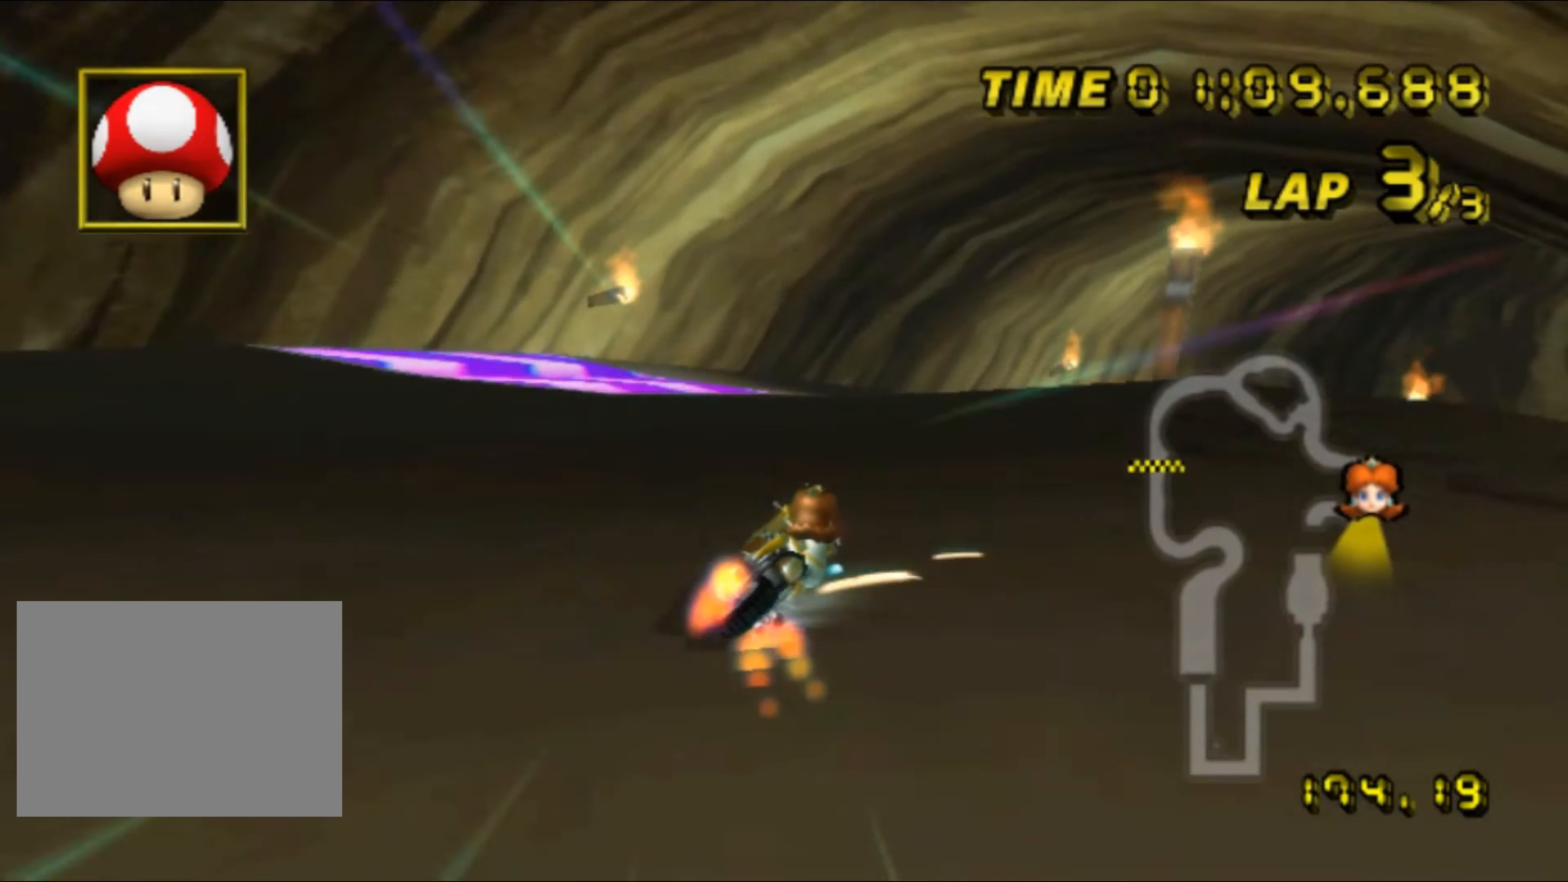
{"buttons": ["R1"], "left_stick": "right", "events": []}
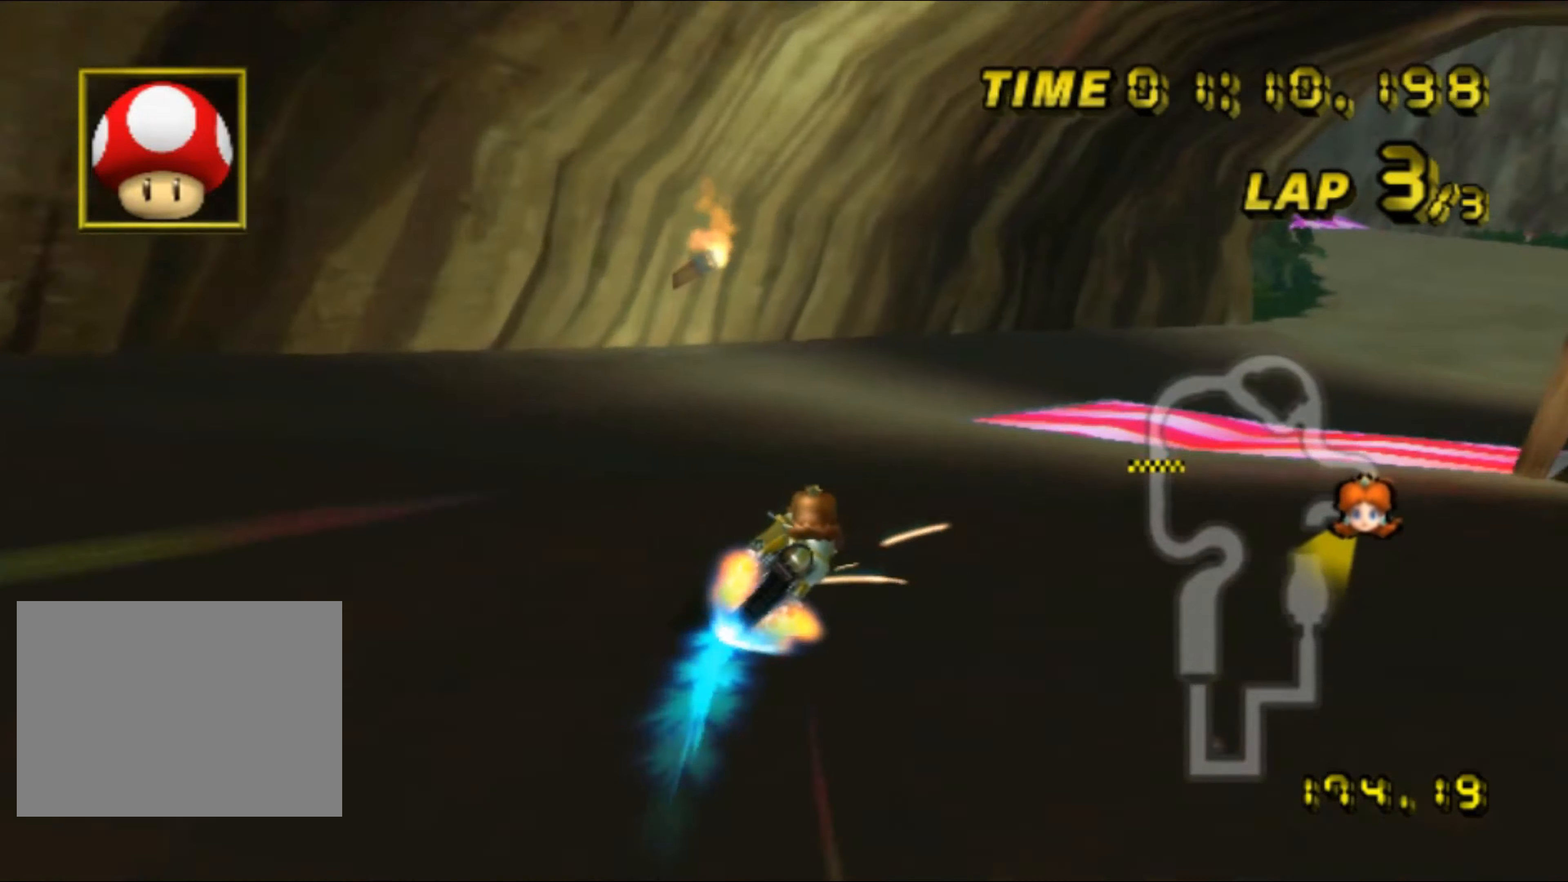
{"buttons": [], "left_stick": "center", "events": [[450, "R1", "up"], [450, "left_stick", "center"]]}
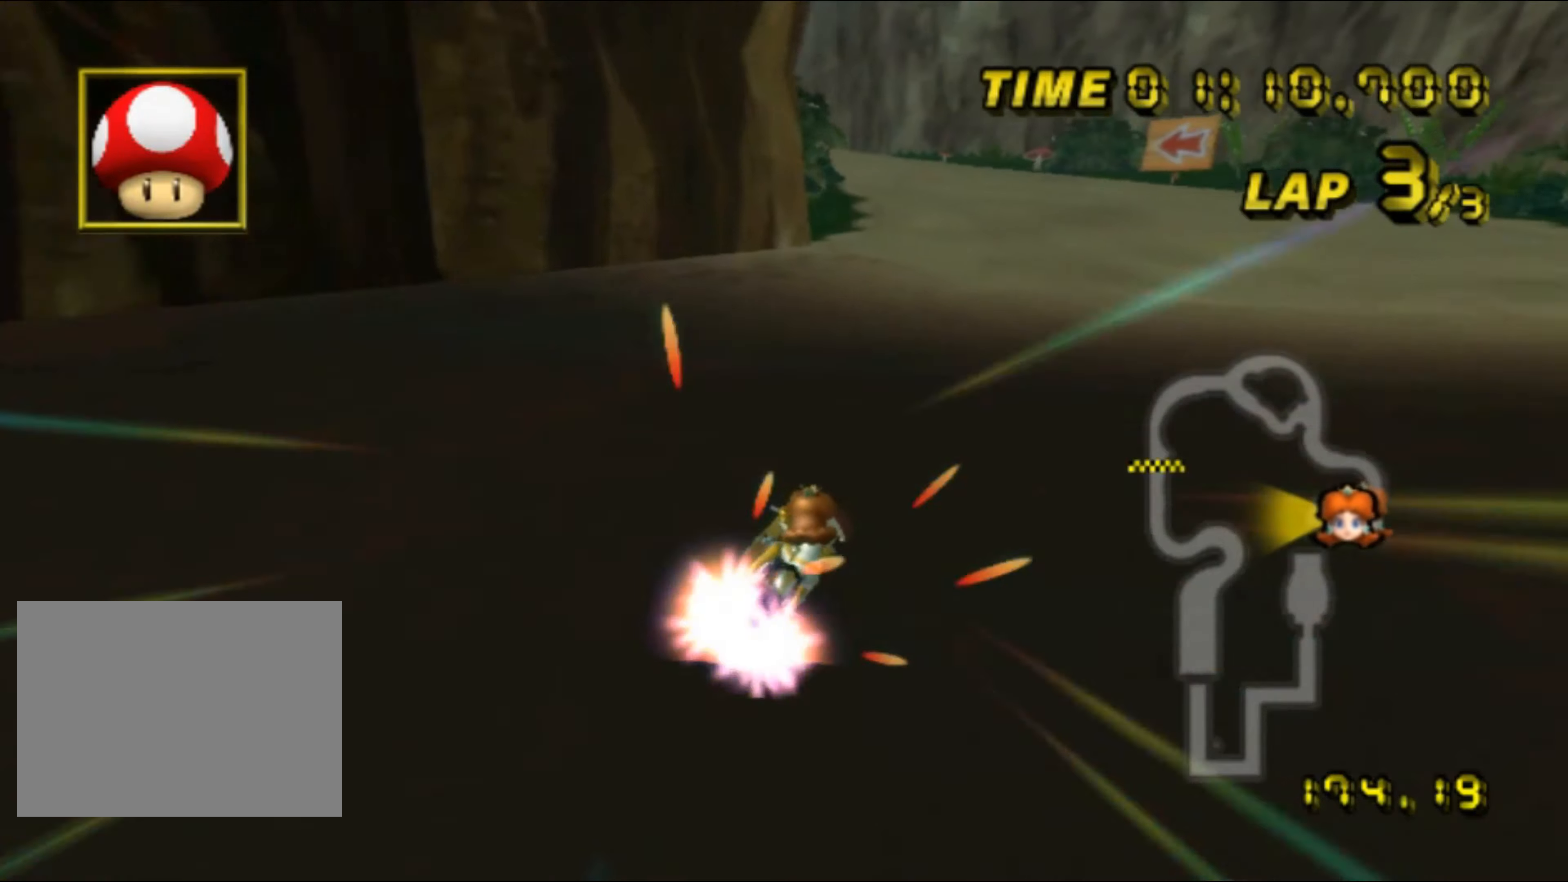
{"buttons": ["R1"], "left_stick": "up-left", "events": [[17, "R1", "down"], [84, "left_stick", "up-left"]]}
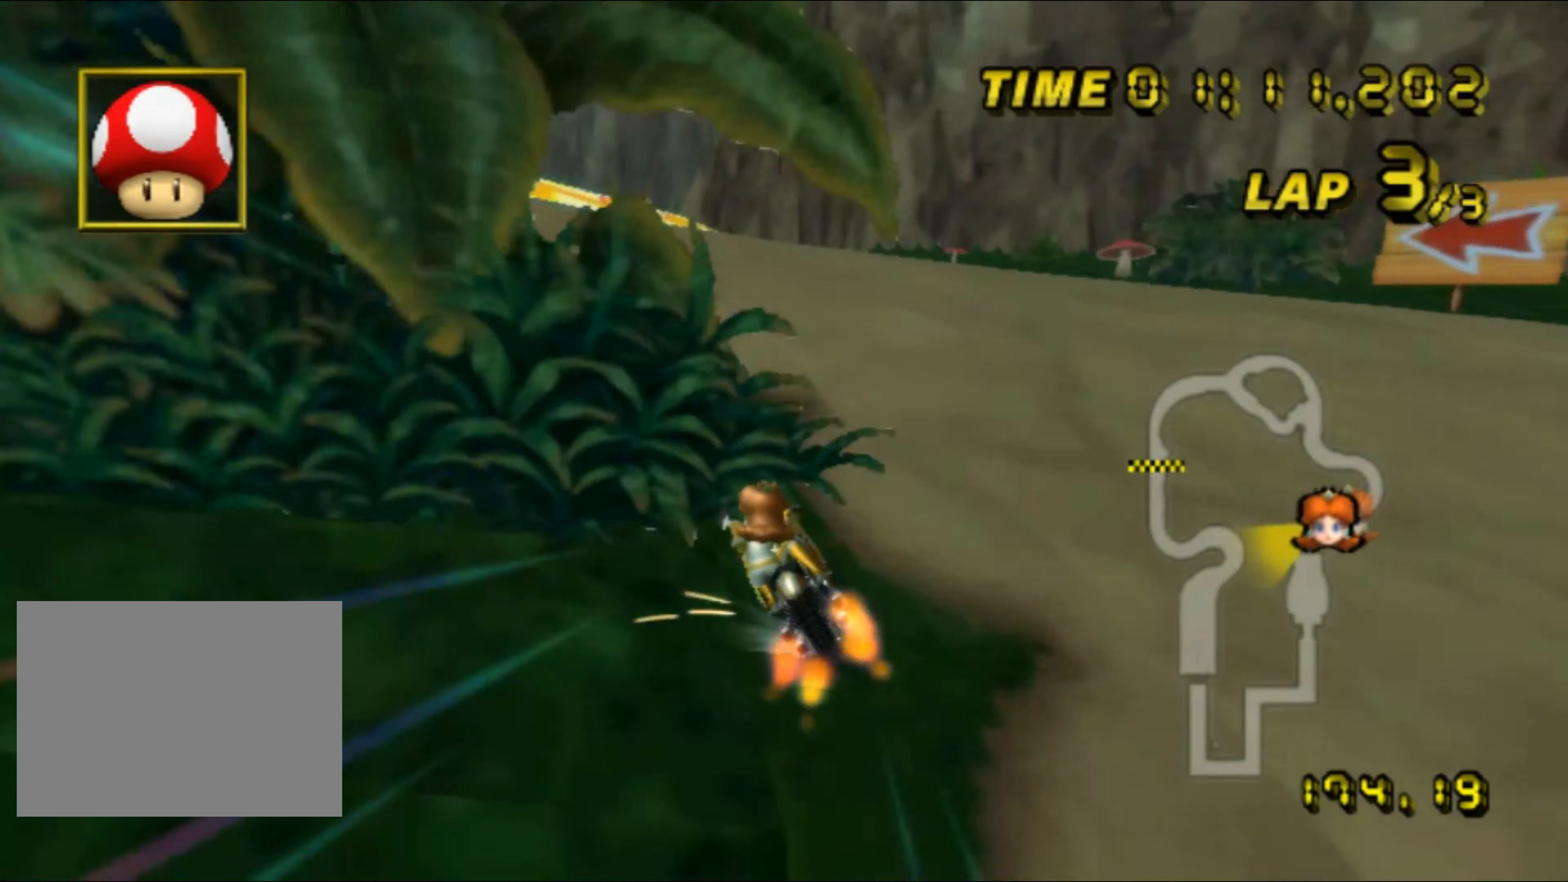
{"buttons": ["R1"], "left_stick": "up-left", "events": []}
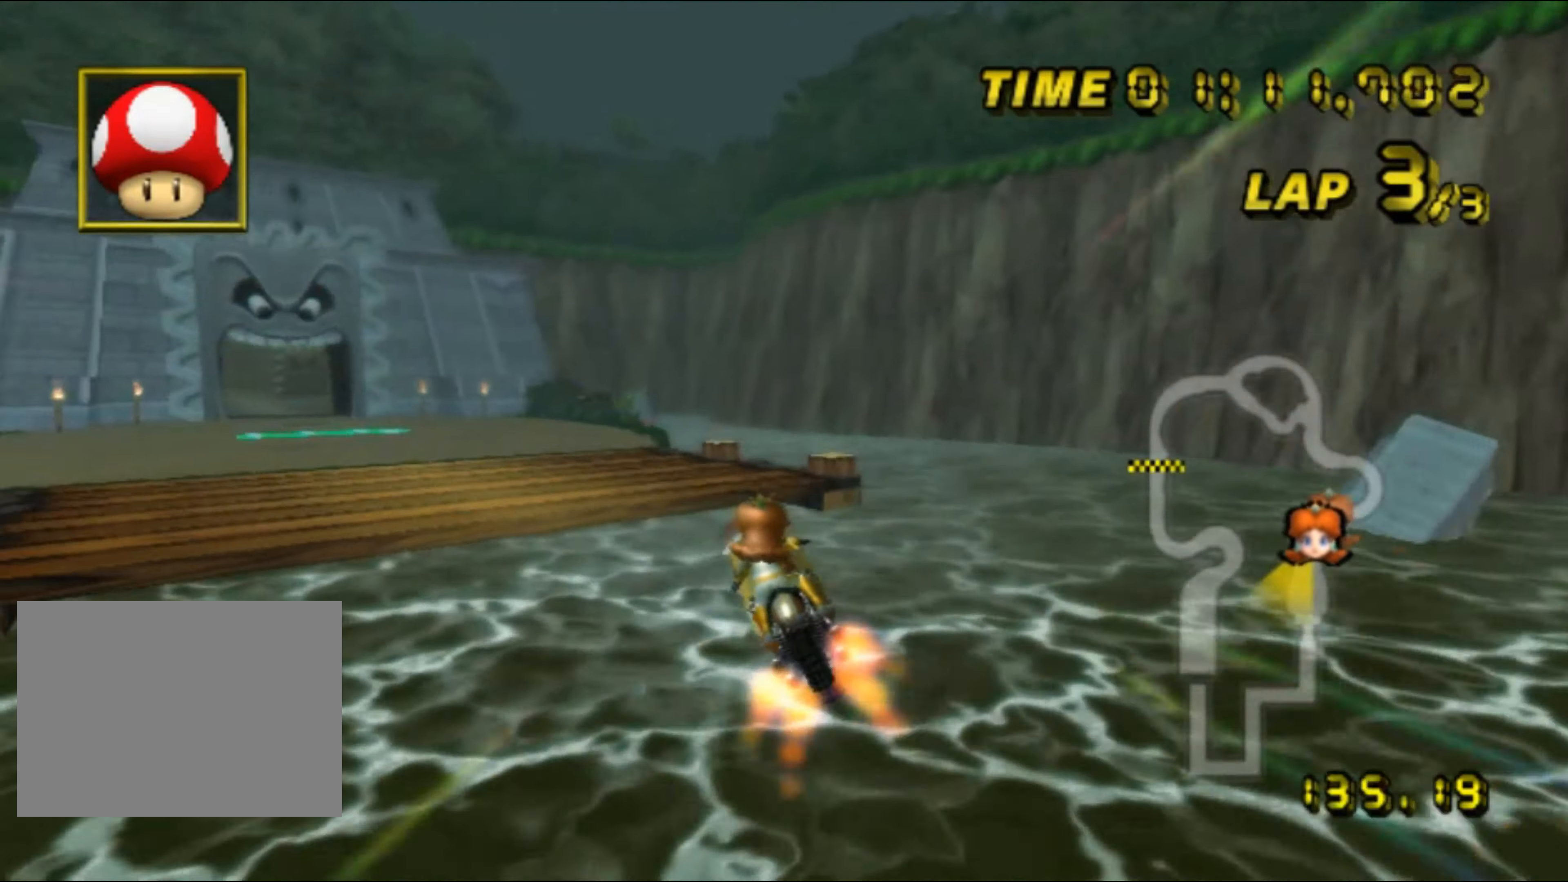
{"buttons": ["R1"], "left_stick": "up", "events": [[300, "left_stick", "up"]]}
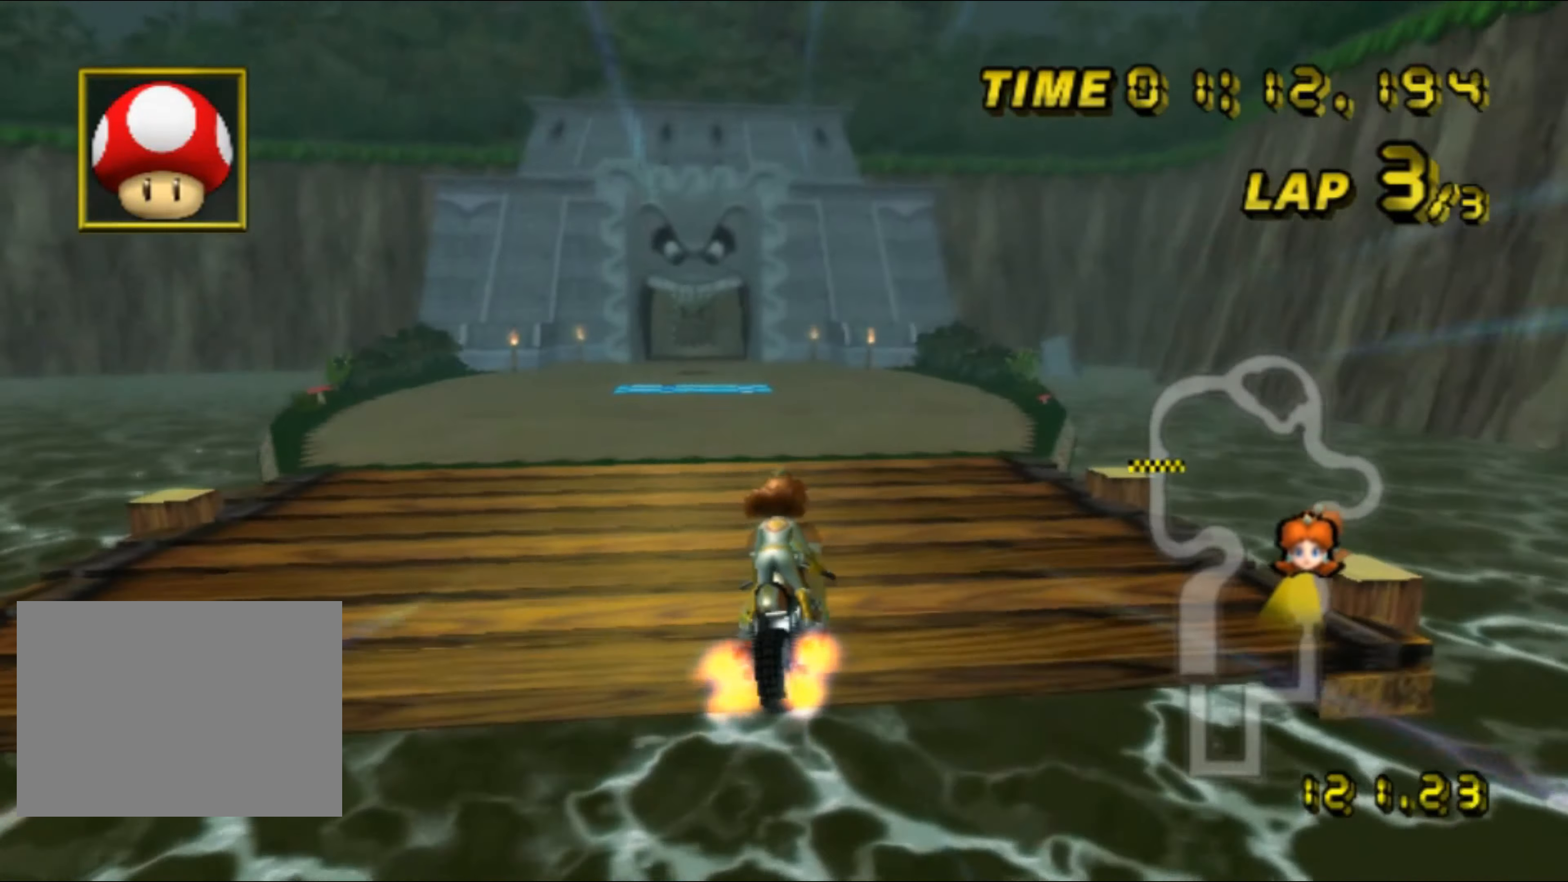
{"buttons": ["R1"], "left_stick": "up-left", "events": [[334, "left_stick", "up-left"]]}
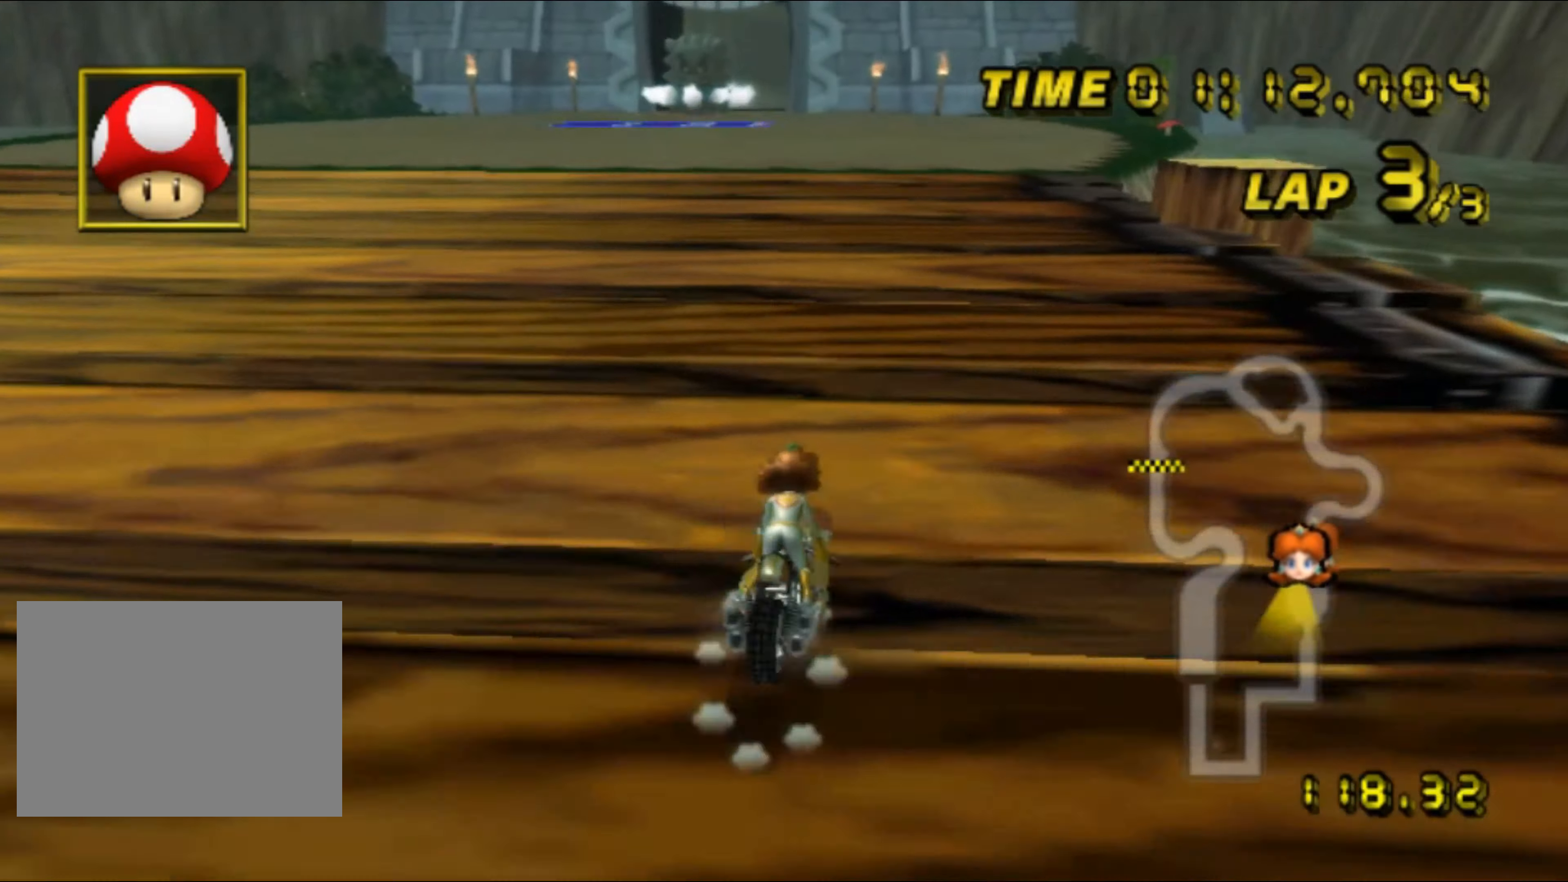
{"buttons": [], "left_stick": "up-right", "events": [[284, "R1", "up"], [350, "left_stick", "up-right"]]}
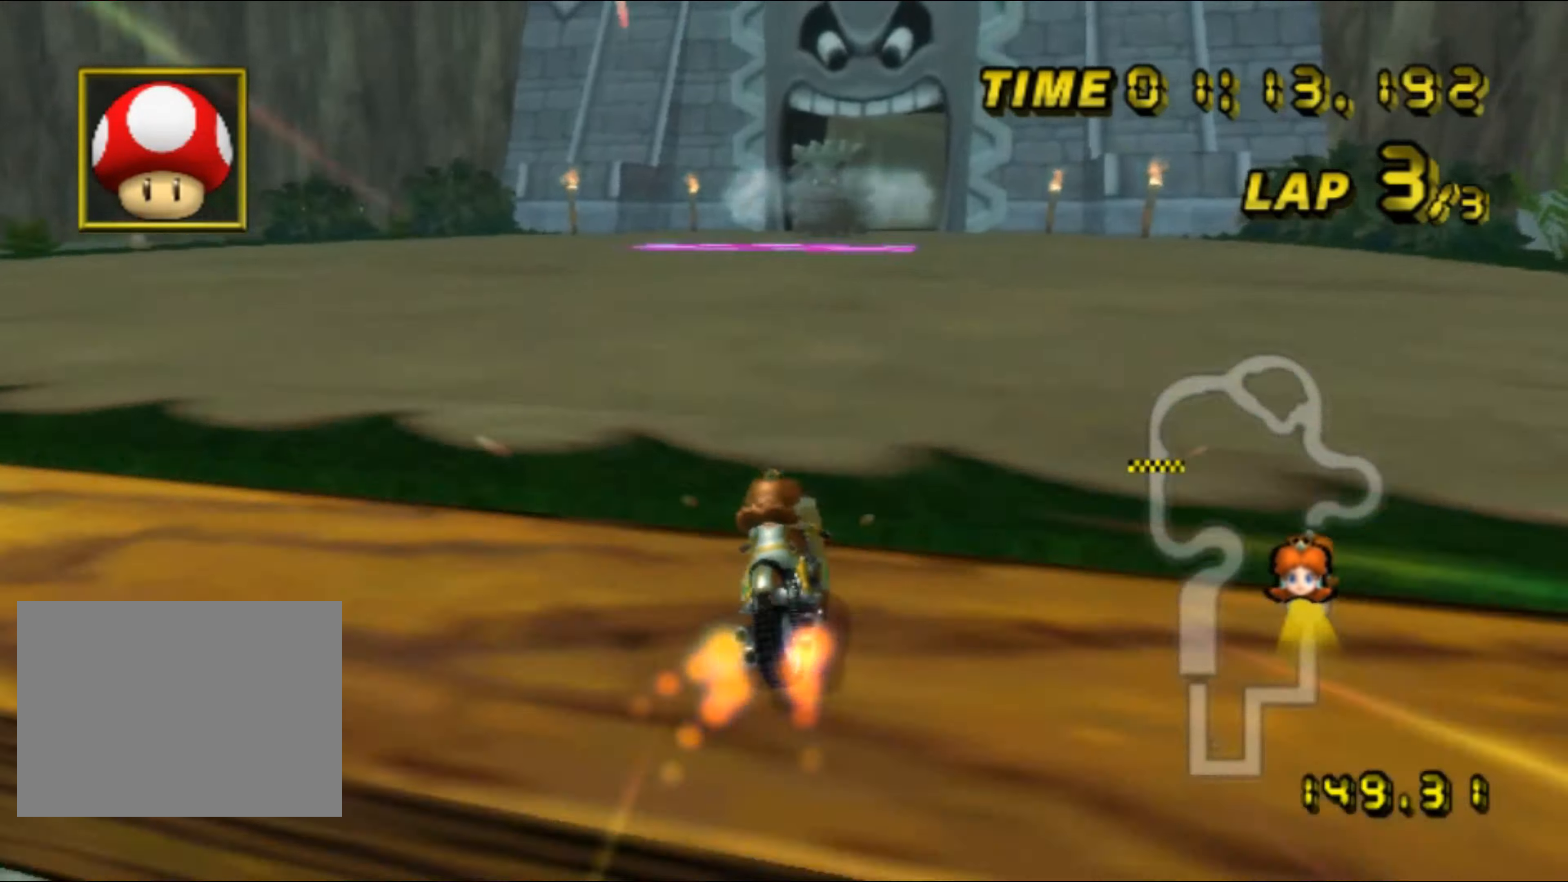
{"buttons": [], "left_stick": "center", "events": [[66, "DPAD_UP", "down"], [83, "DPAD_UP", "up"], [133, "left_stick", "center"], [250, "left_stick", "left"], [466, "left_stick", "center"]]}
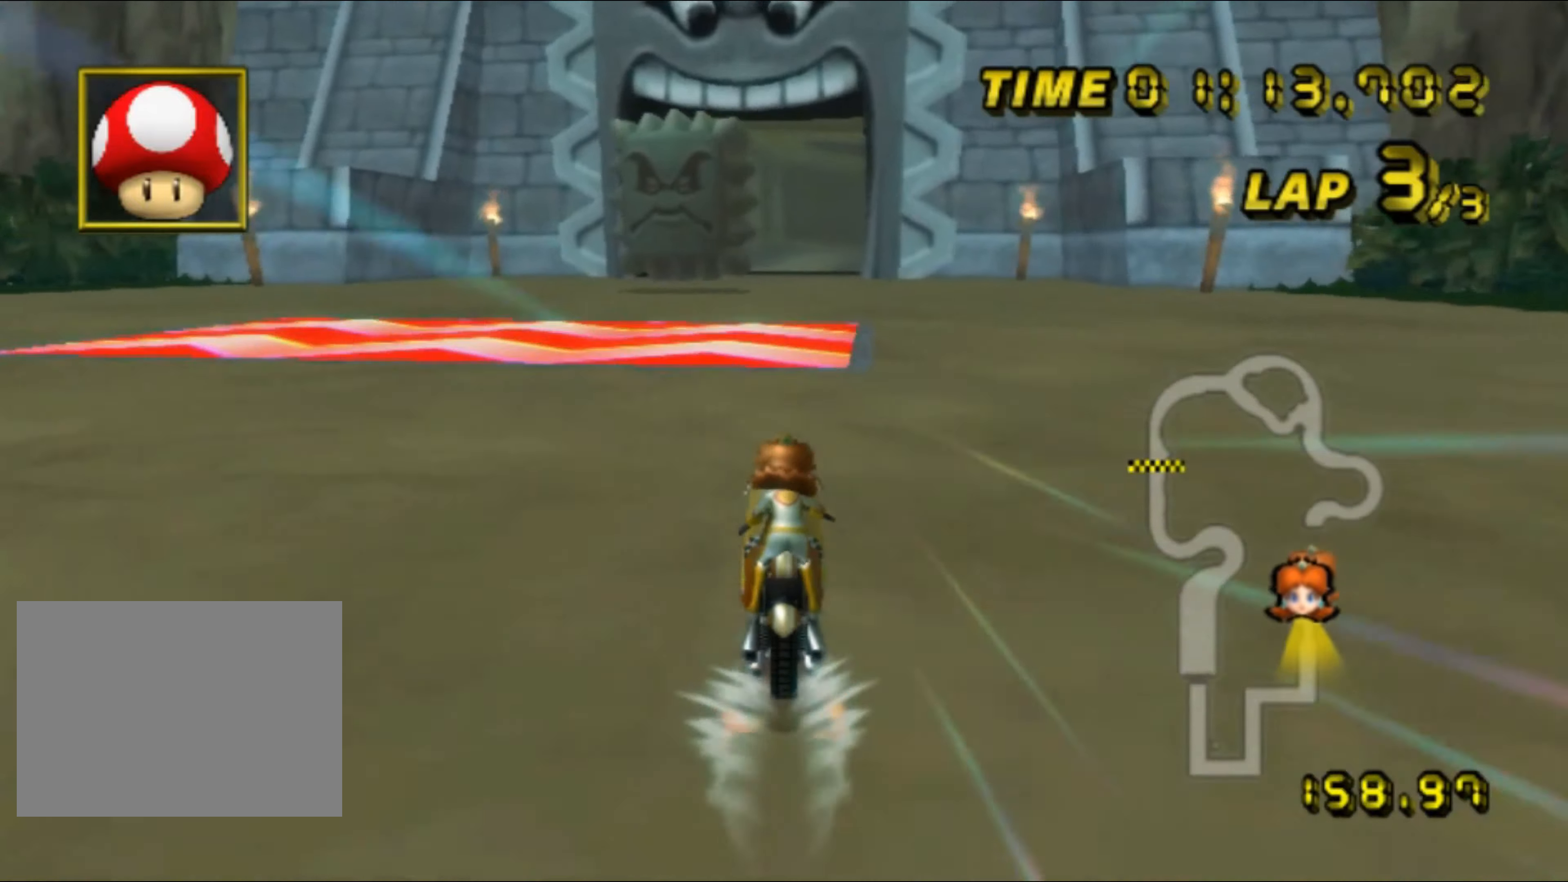
{"buttons": [], "left_stick": "right", "events": [[216, "left_stick", "right"]]}
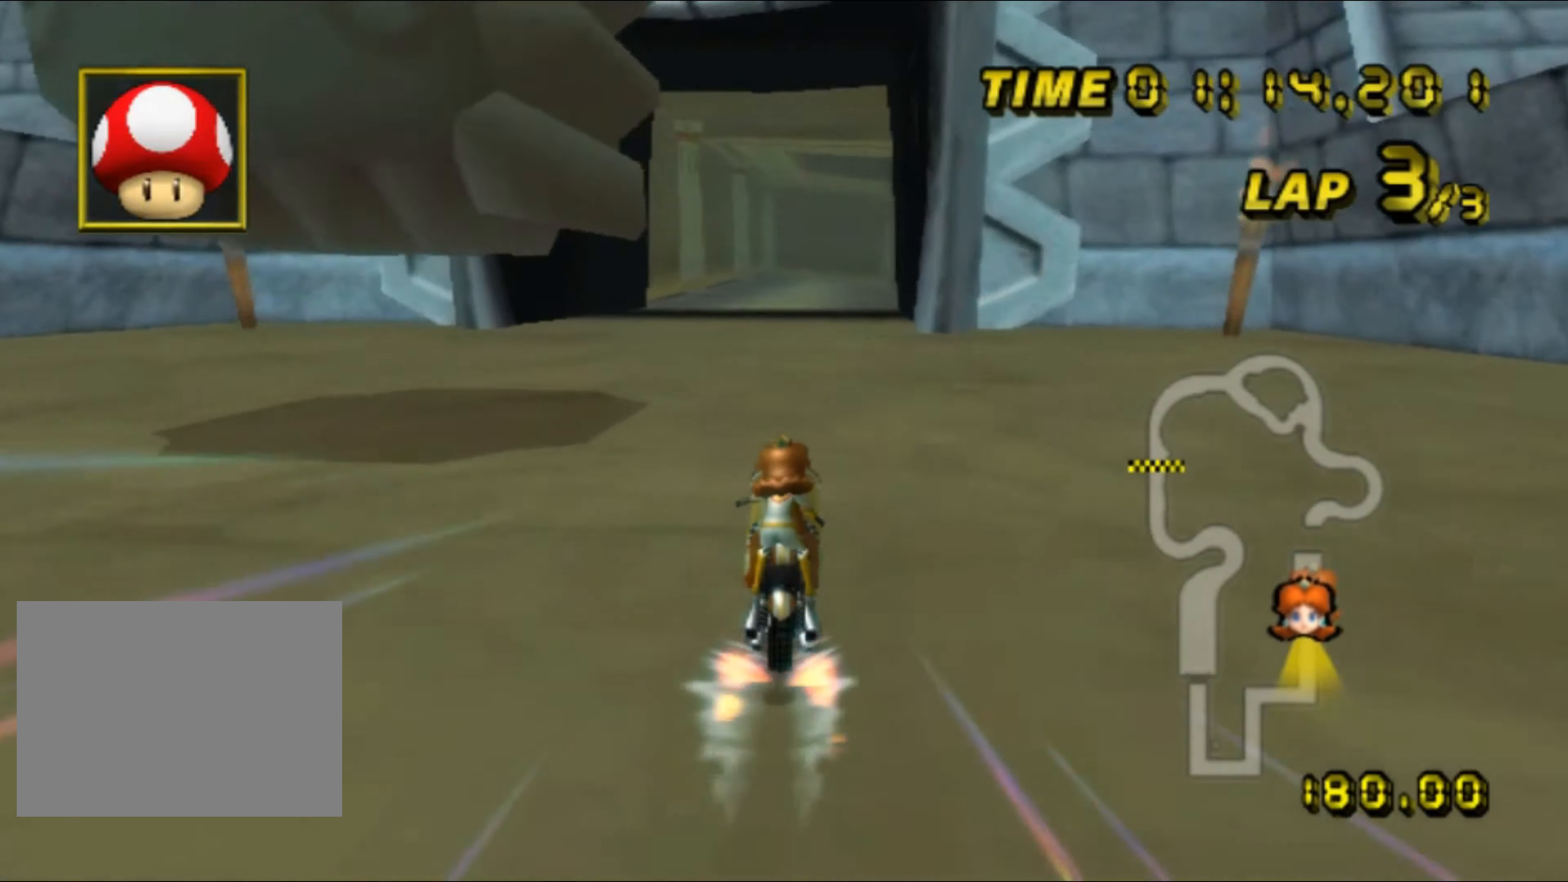
{"buttons": [], "left_stick": "center", "events": [[400, "left_stick", "center"]]}
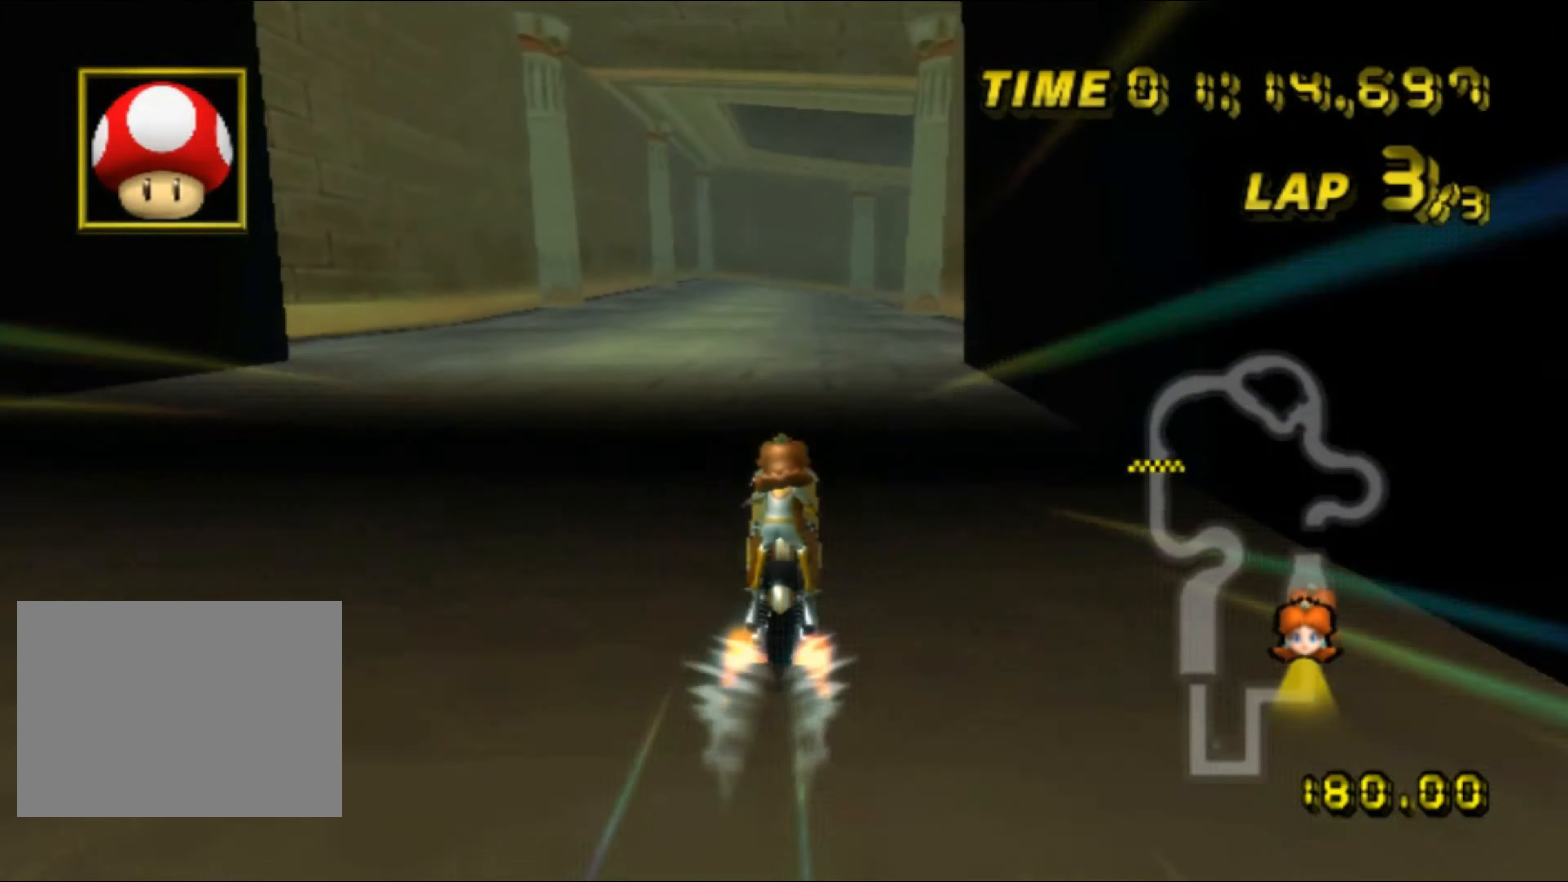
{"buttons": [], "left_stick": "center", "events": []}
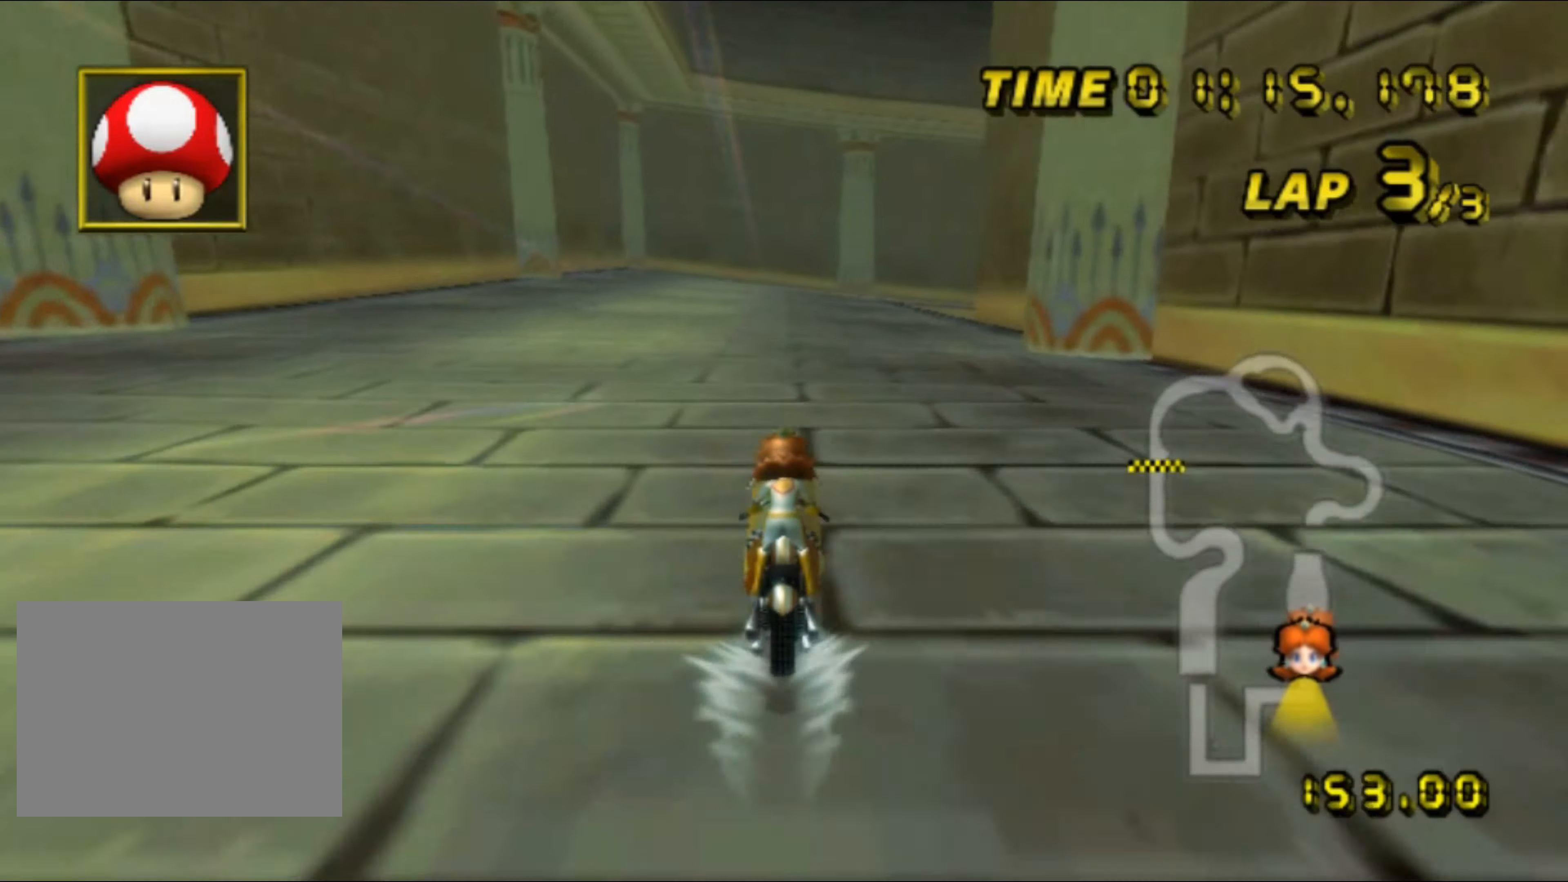
{"buttons": ["R1"], "left_stick": "center", "events": [[350, "DPAD_UP", "down"], [366, "DPAD_UP", "up"], [416, "R1", "down"]]}